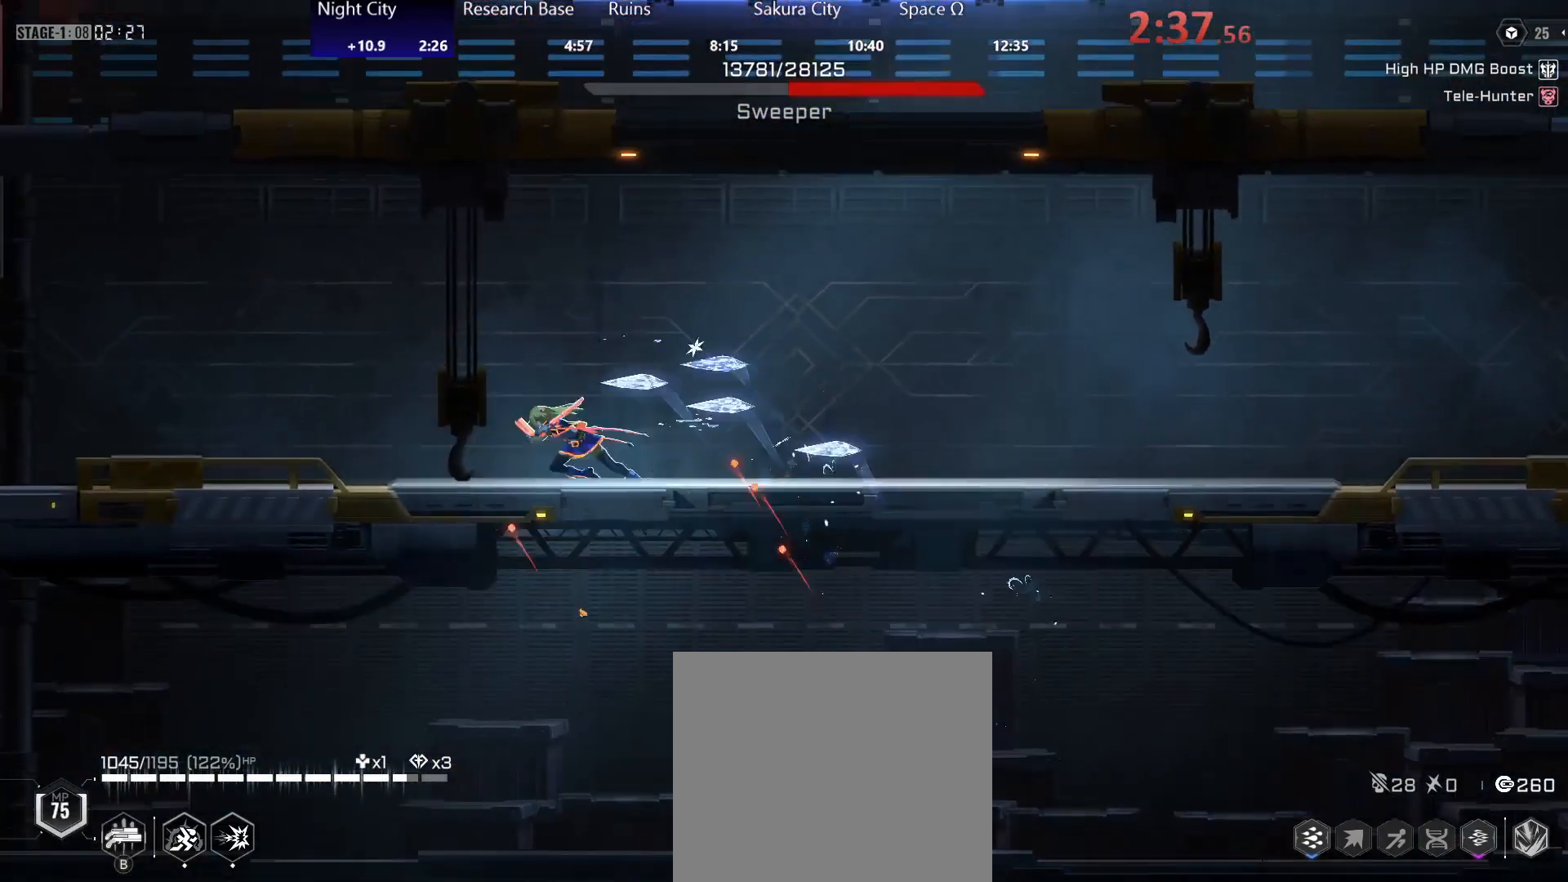
Gameplay with a controller (Xbox layout); each line is a JSON object with the inputs held at the frame after it. "events" lists button and stick changes between this image and that frame as [ms after this image, input, new state], when the widget could be followed in between.
{"buttons": [], "left_stick": "right", "right_stick": "center", "events": [[133, "left_stick", "center"], [283, "left_stick", "right"]]}
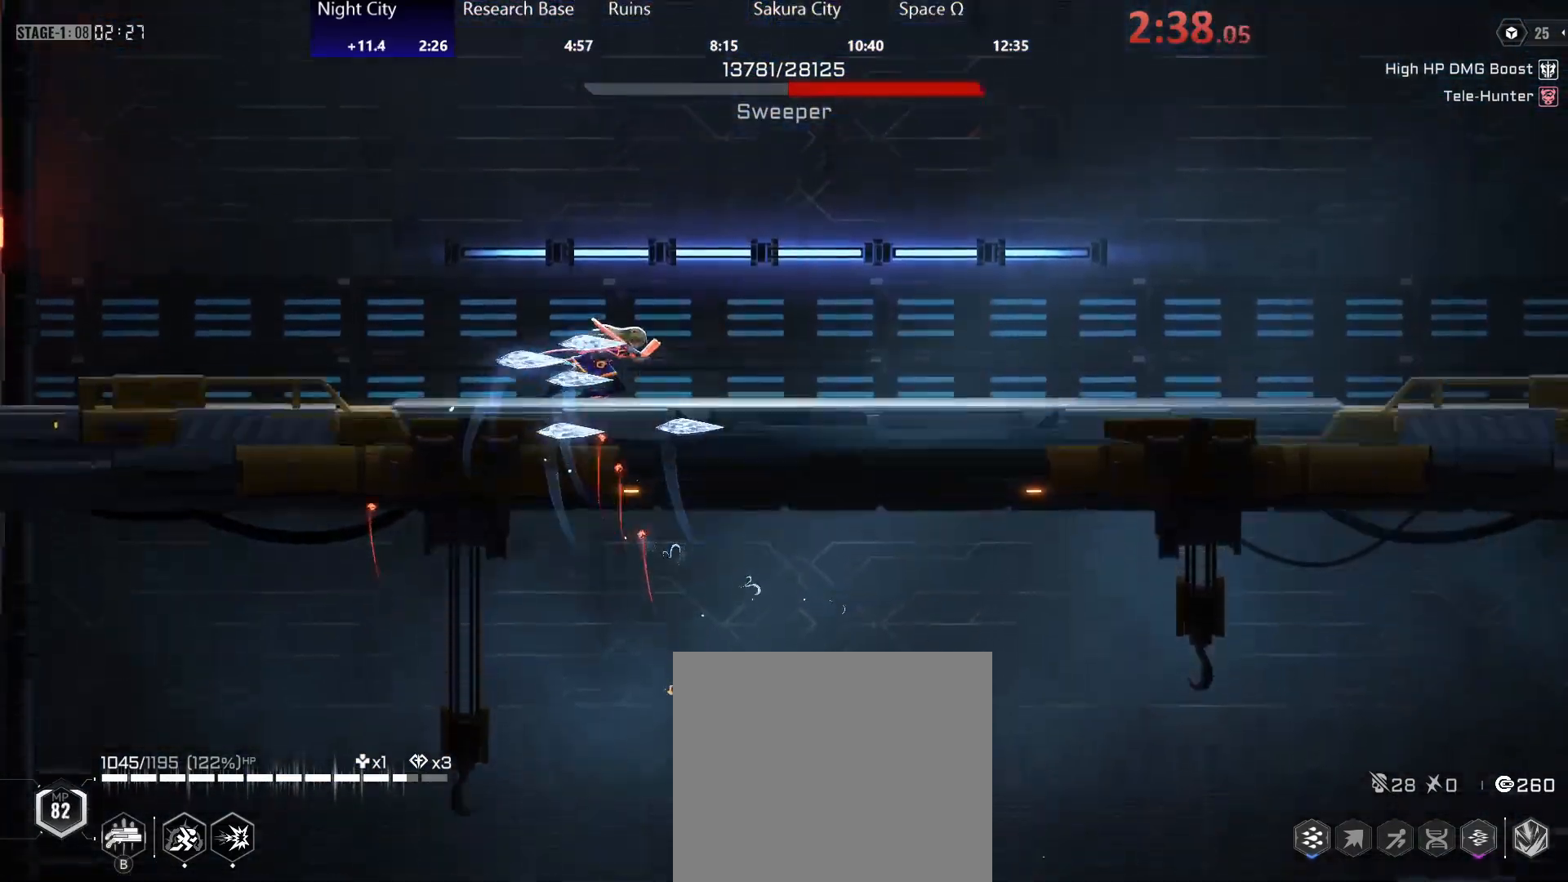
{"buttons": [], "left_stick": "center", "right_stick": "center", "events": [[500, "left_stick", "center"]]}
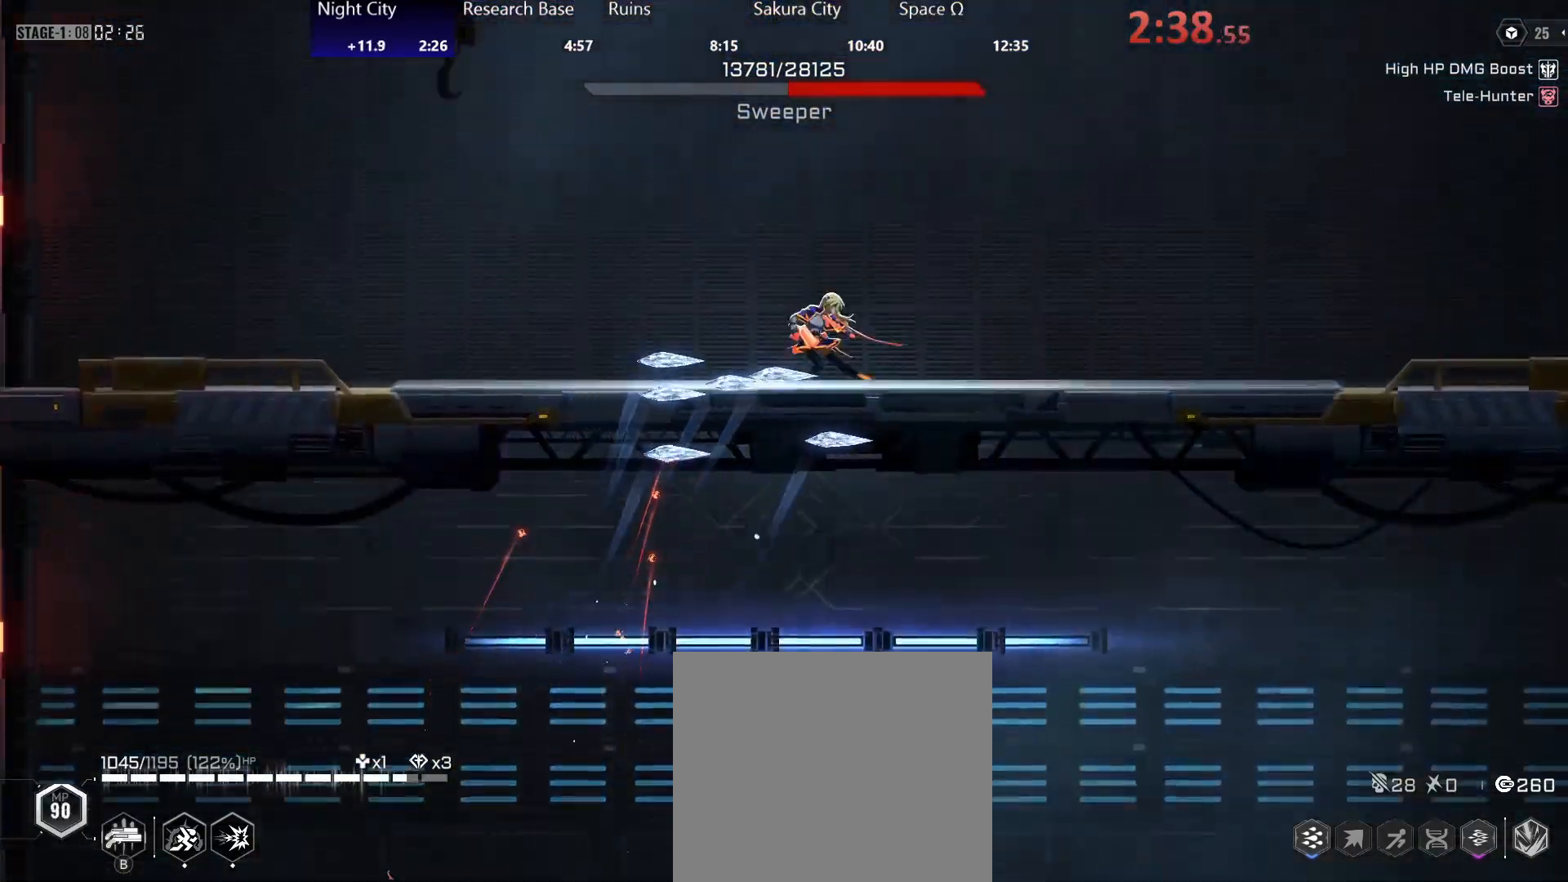
{"buttons": [], "left_stick": "right", "right_stick": "center", "events": [[33, "left_stick", "right"], [100, "left_stick", "center"], [283, "left_stick", "left"], [450, "left_stick", "right"]]}
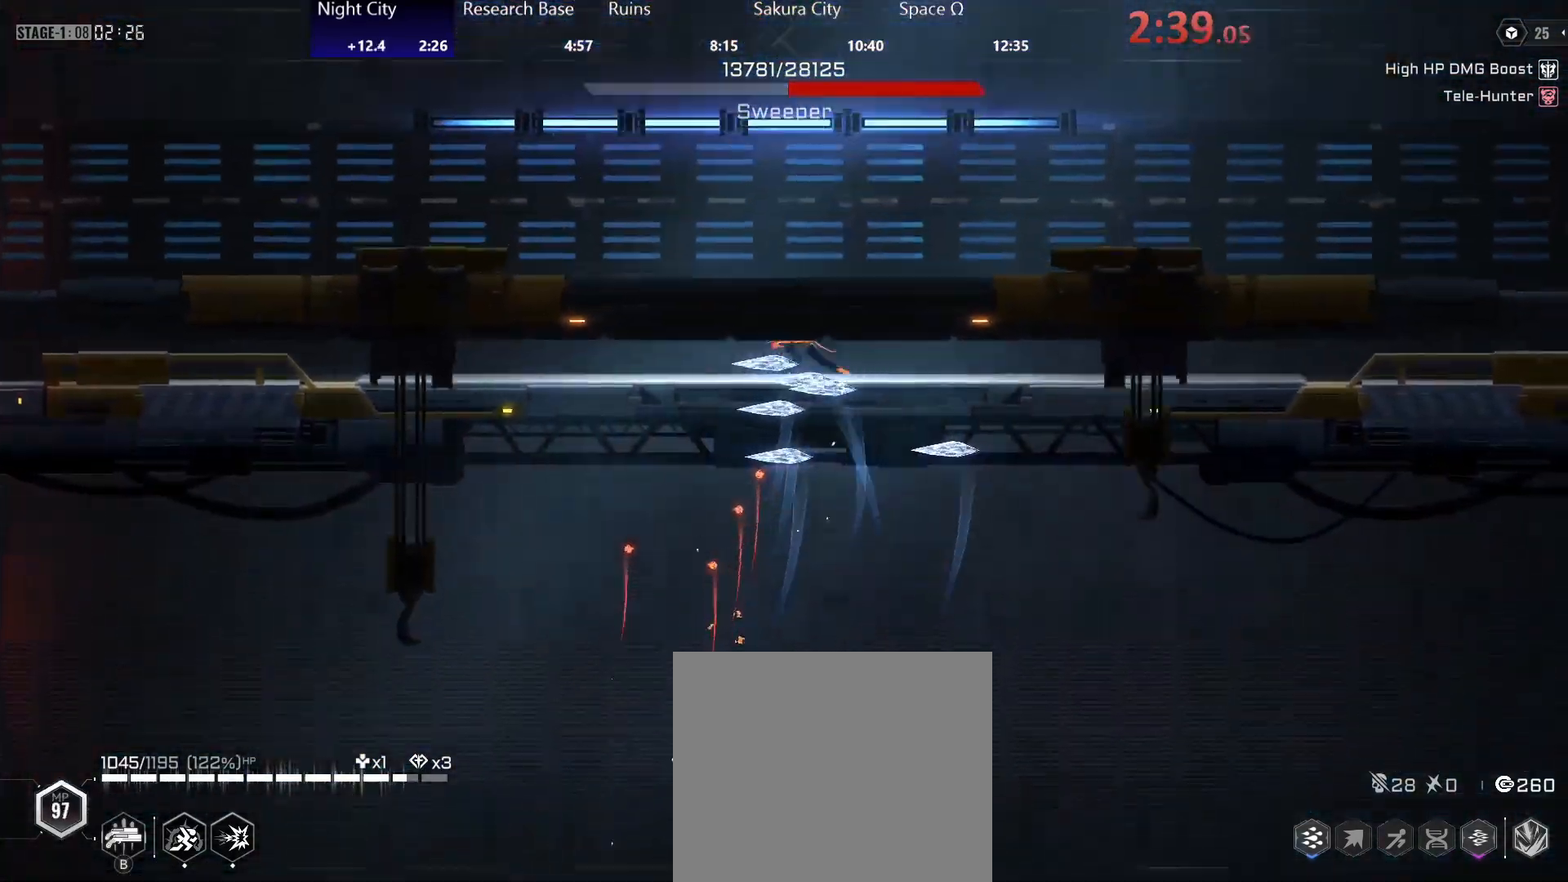
{"buttons": [], "left_stick": "up-left", "right_stick": "center", "events": [[17, "left_stick", "up"], [117, "left_stick", "center"], [200, "left_stick", "up"], [250, "left_stick", "up-left"], [367, "left_stick", "down-right"], [467, "left_stick", "up-left"]]}
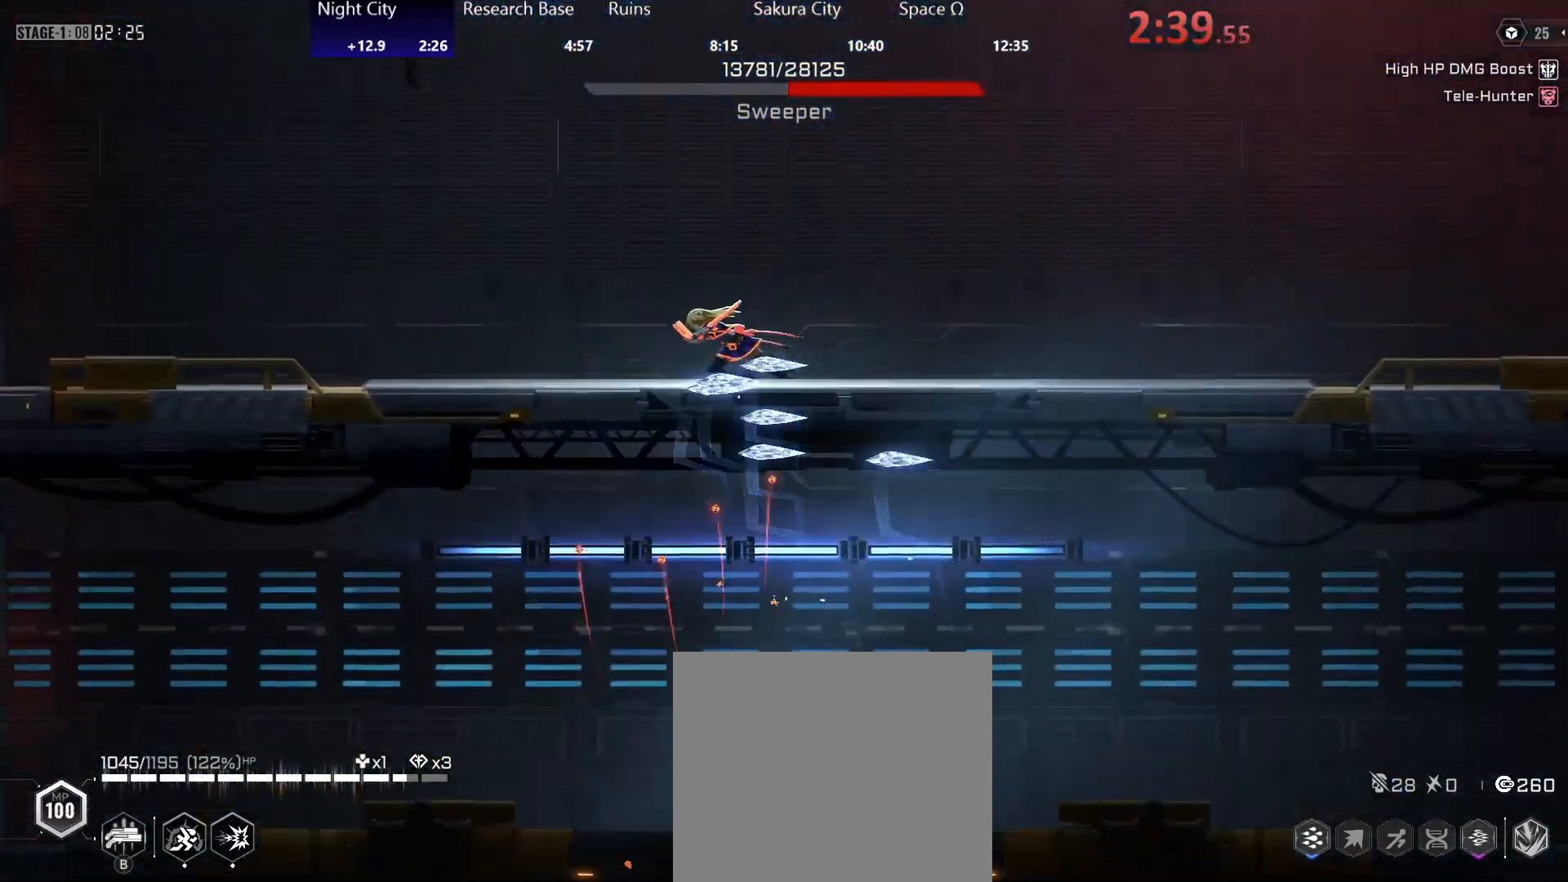
{"buttons": [], "left_stick": "down-right", "right_stick": "center", "events": [[83, "left_stick", "right"], [150, "left_stick", "up-left"], [267, "left_stick", "down-right"], [350, "left_stick", "up-left"], [467, "left_stick", "down-right"]]}
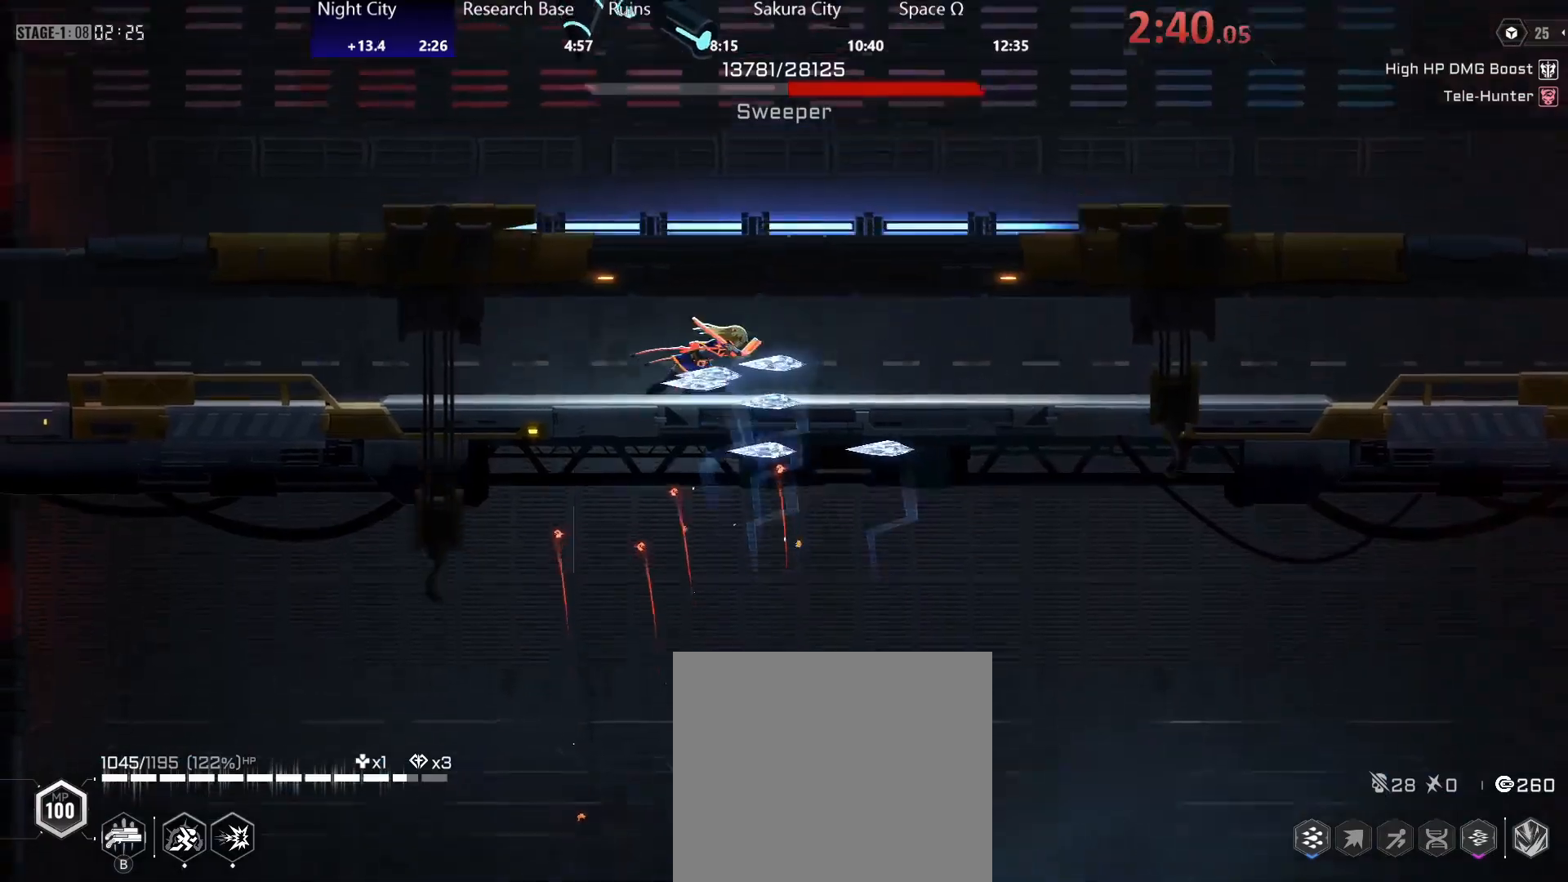
{"buttons": [], "left_stick": "center", "right_stick": "center", "events": [[50, "left_stick", "up-left"], [133, "left_stick", "center"]]}
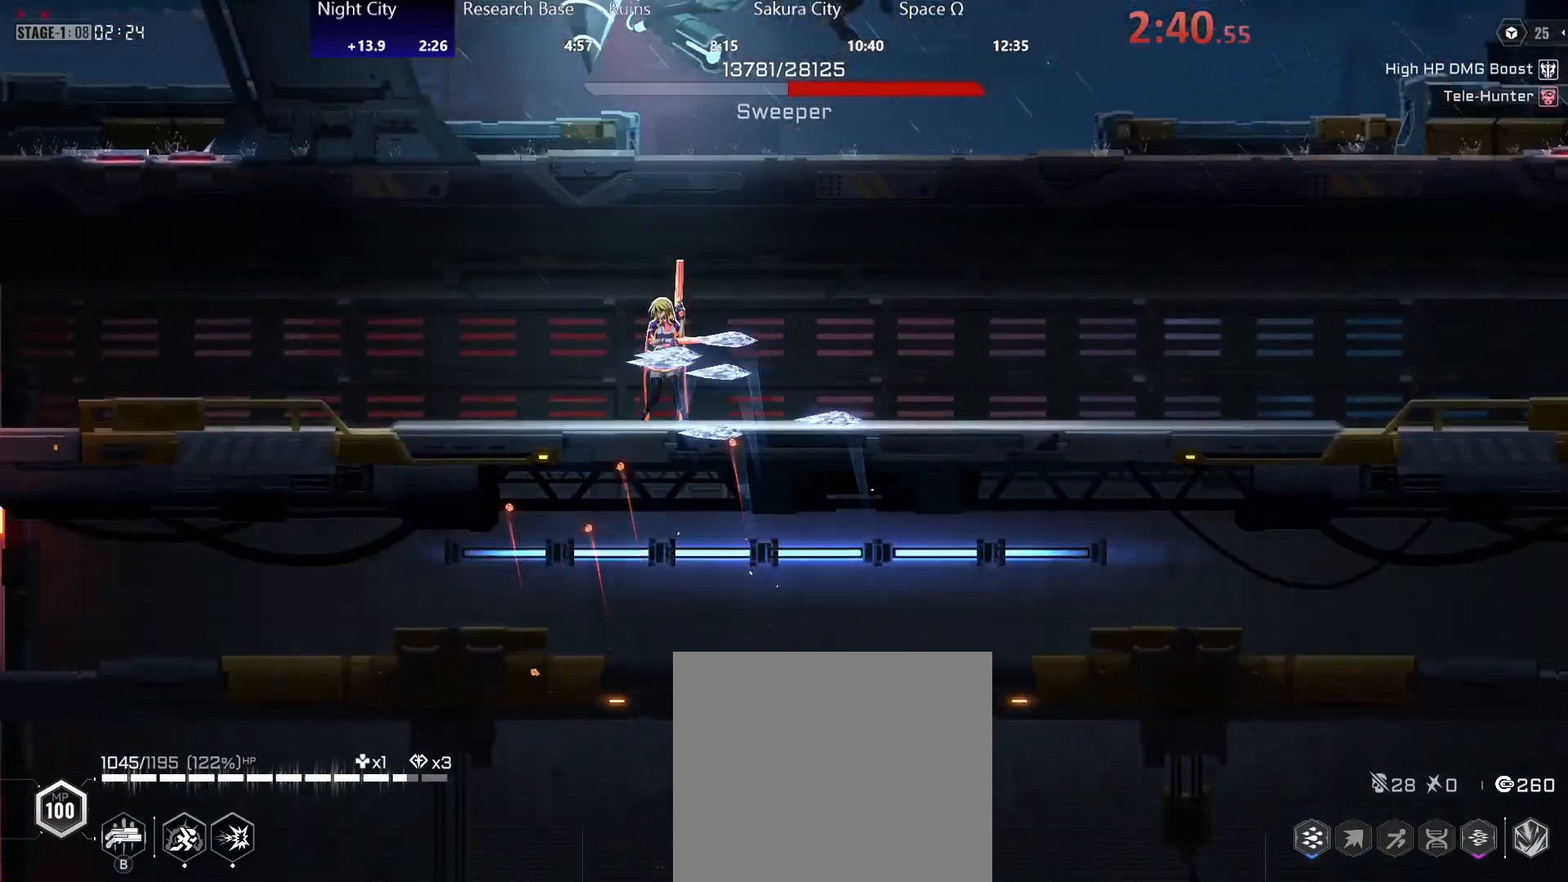
{"buttons": [], "left_stick": "up-right", "right_stick": "center", "events": [[133, "left_stick", "down"], [183, "left_stick", "right"], [233, "left_stick", "down"], [283, "left_stick", "right"], [333, "left_stick", "down"], [383, "left_stick", "right"], [467, "left_stick", "up-right"]]}
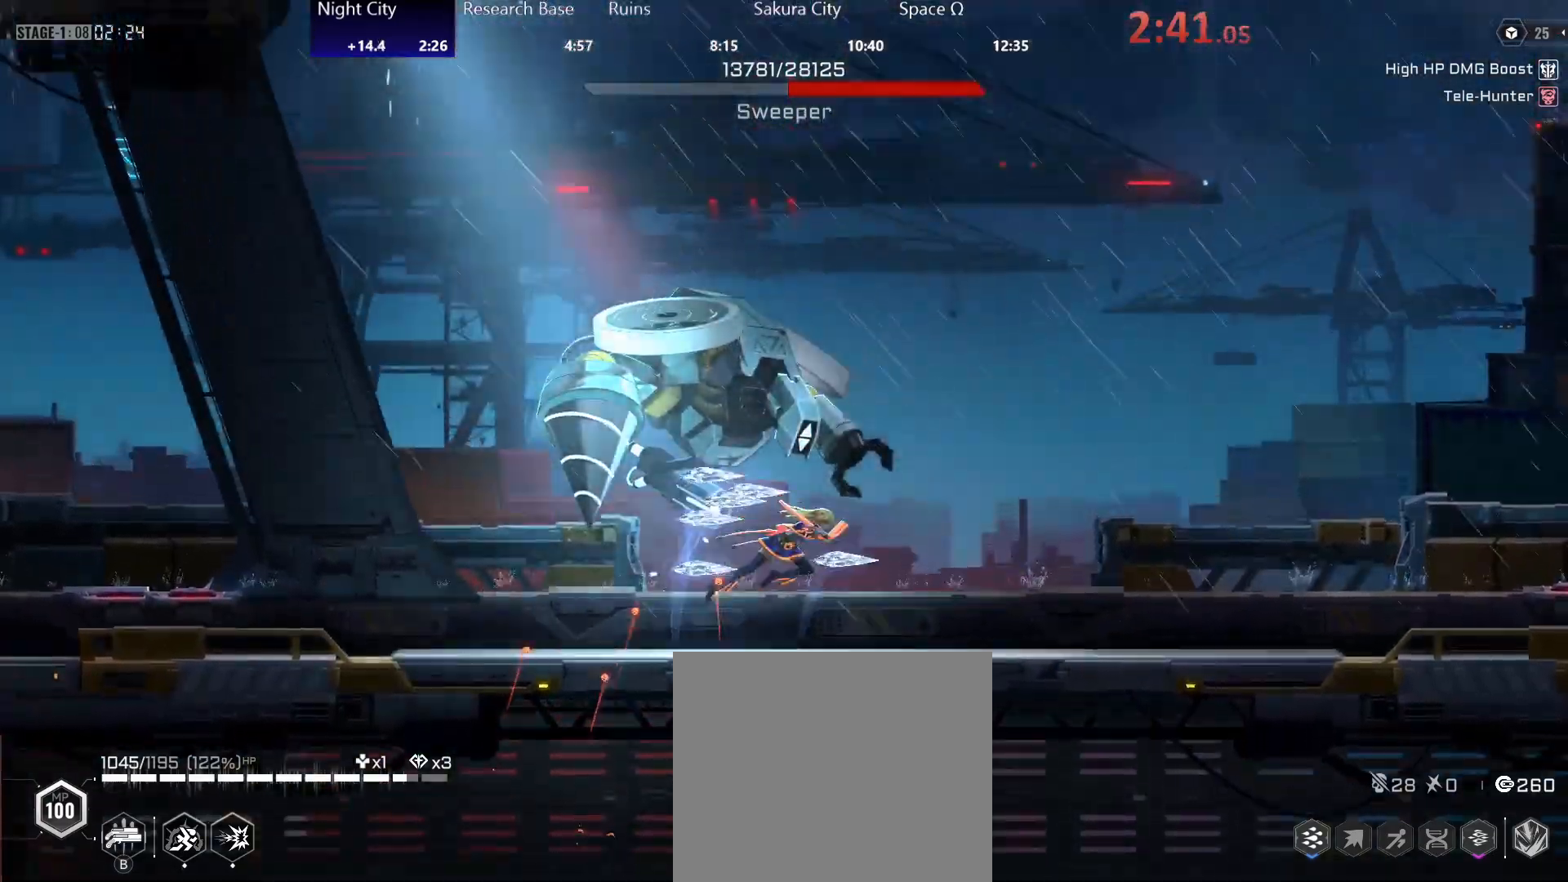
{"buttons": [], "left_stick": "left", "right_stick": "center", "events": [[17, "left_stick", "center"], [67, "left_stick", "up-right"], [317, "left_stick", "left"], [383, "left_stick", "up-right"], [450, "left_stick", "left"]]}
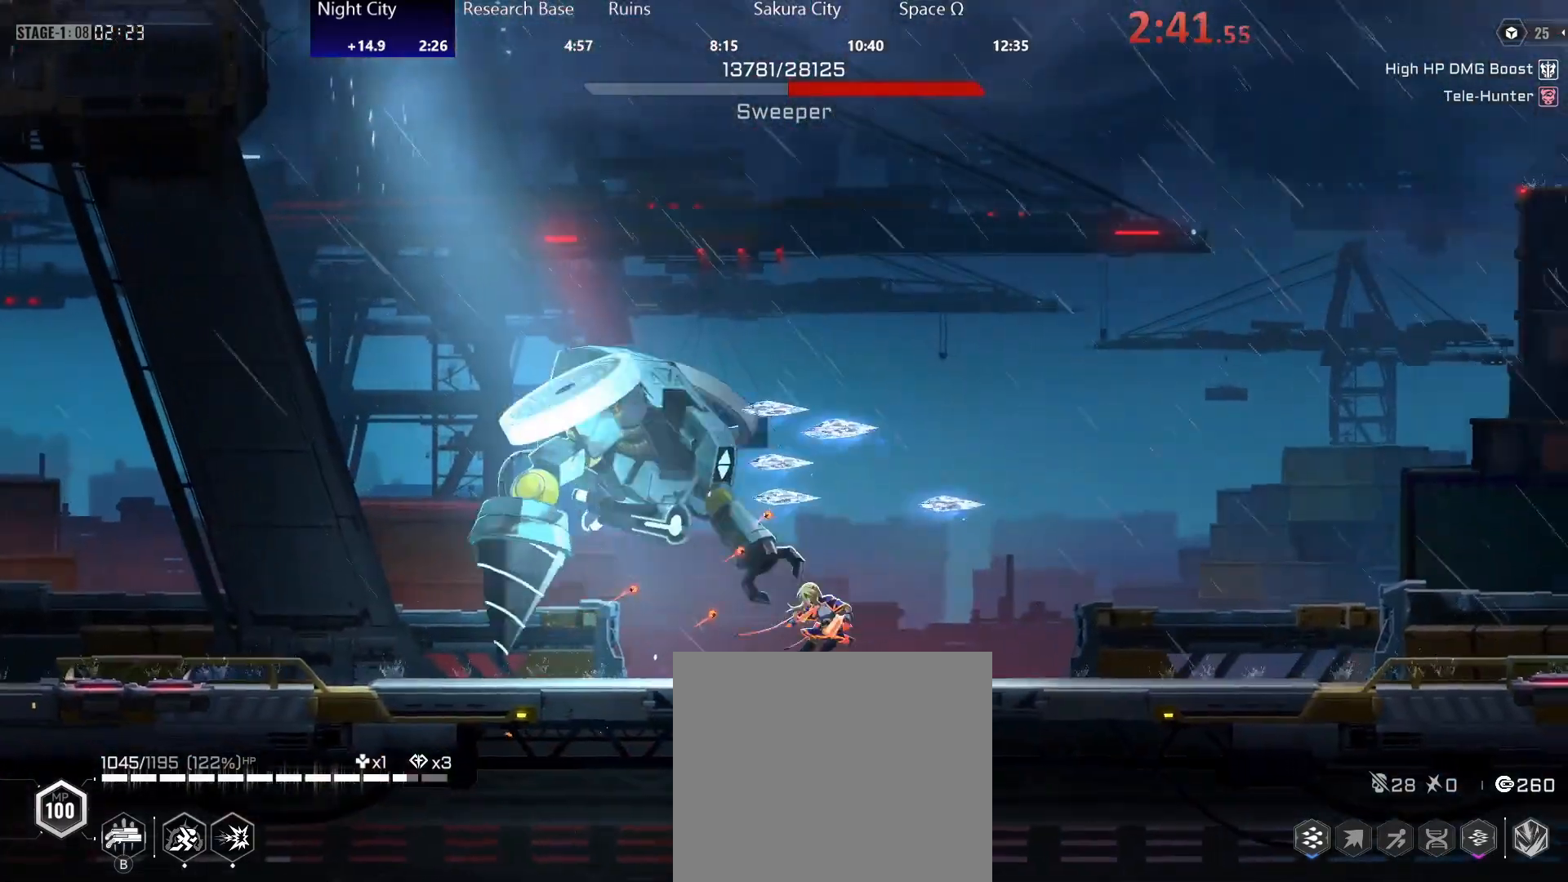
{"buttons": [], "left_stick": "up-right", "right_stick": "center", "events": [[33, "left_stick", "center"], [83, "left_stick", "right"], [150, "left_stick", "down-left"], [300, "left_stick", "center"], [350, "left_stick", "down-left"], [467, "left_stick", "up-right"]]}
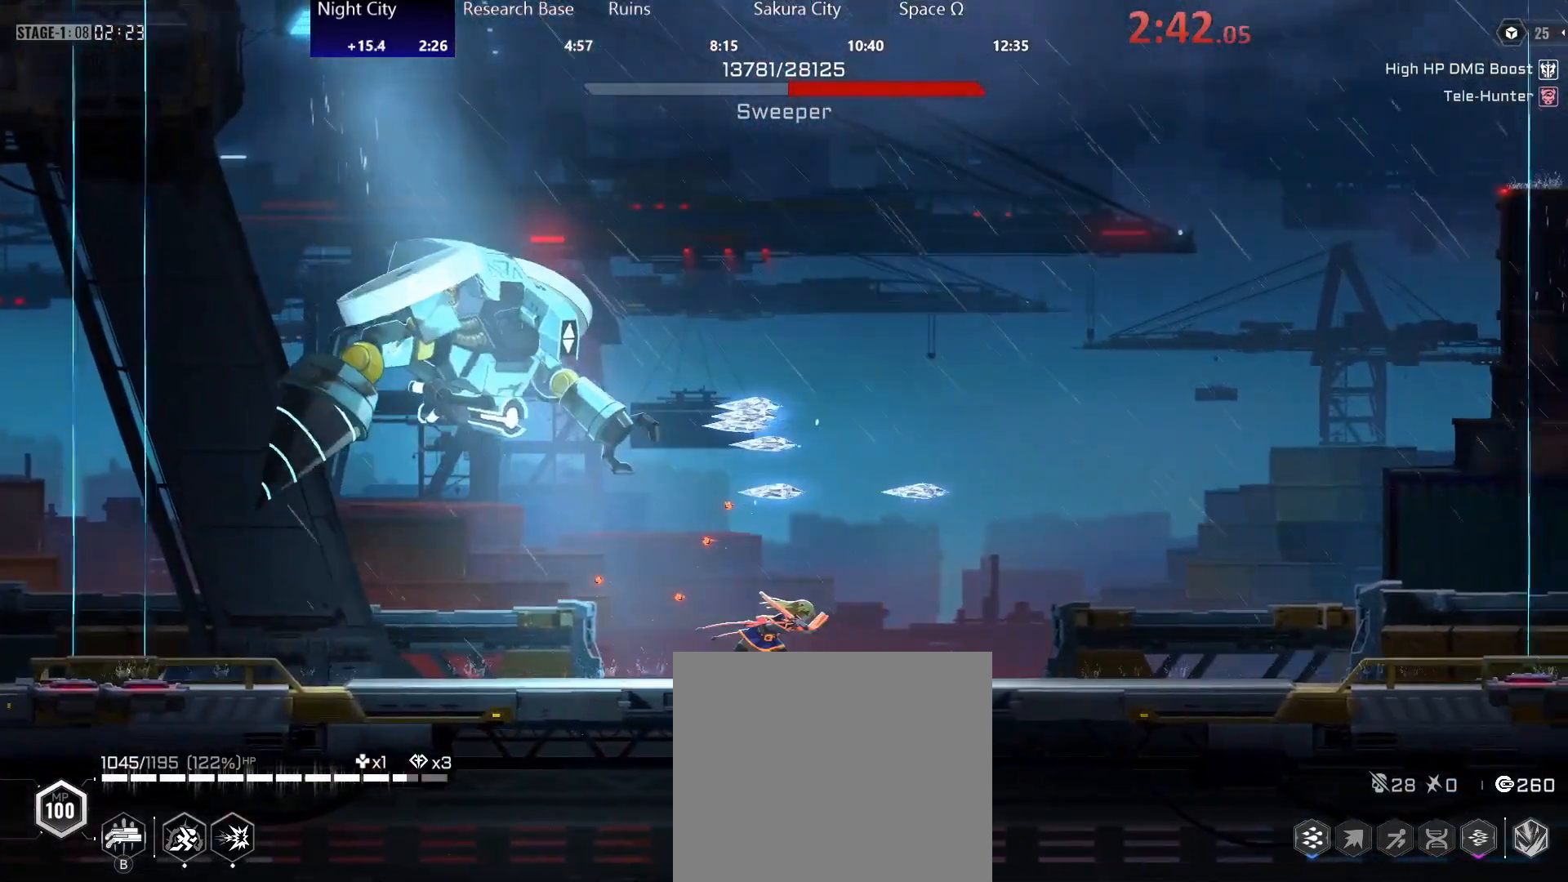
{"buttons": [], "left_stick": "up-right", "right_stick": "center", "events": [[183, "left_stick", "left"], [267, "left_stick", "up-right"], [333, "left_stick", "down-left"], [400, "left_stick", "up-right"]]}
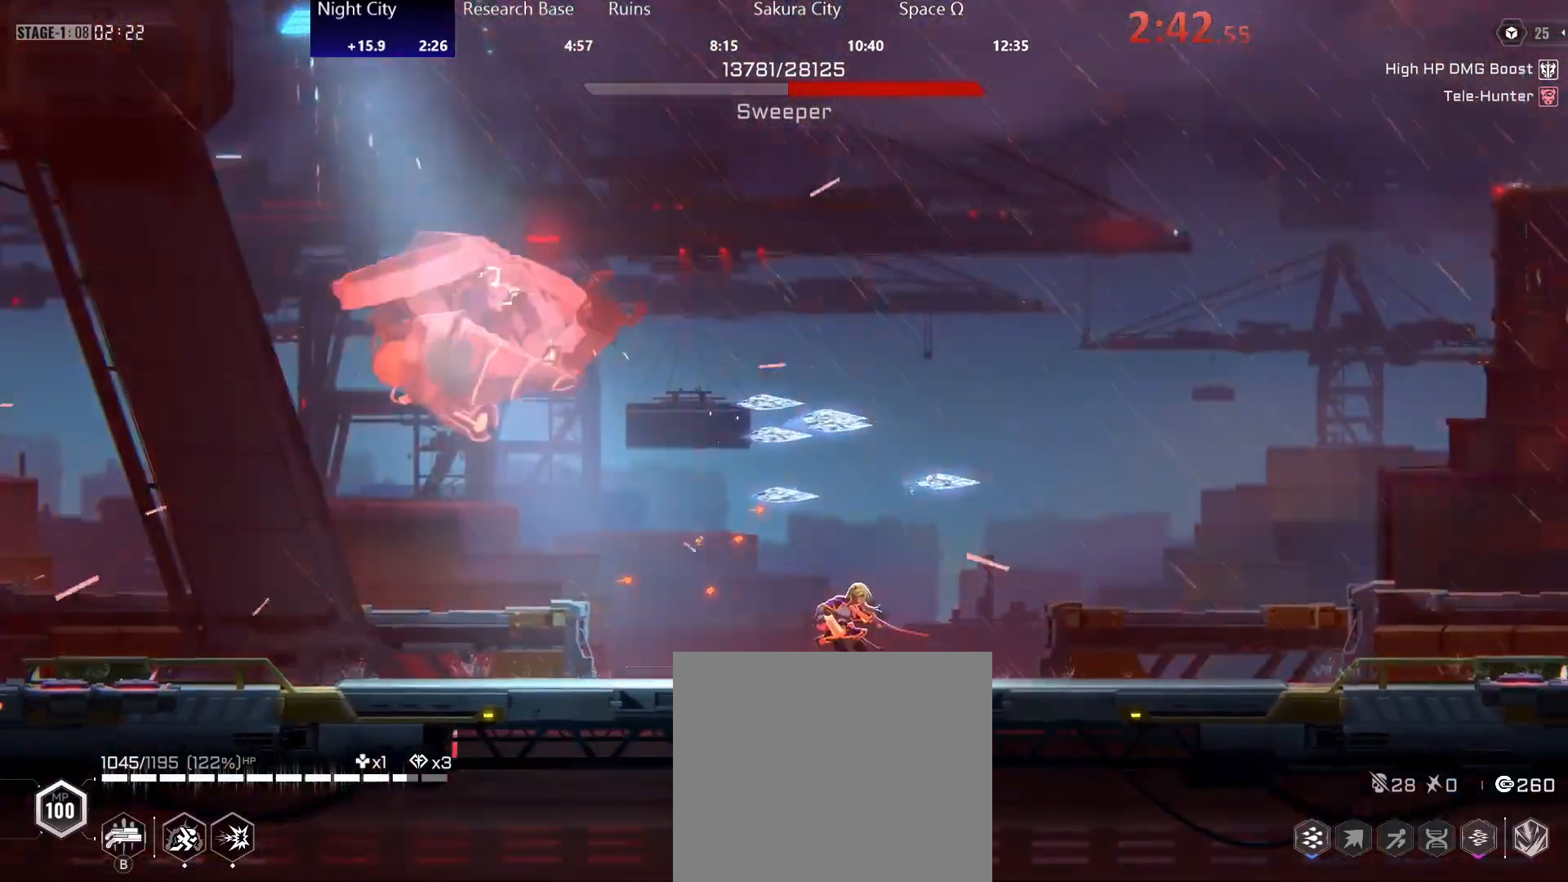
{"buttons": [], "left_stick": "center", "right_stick": "center", "events": [[67, "left_stick", "left"], [117, "left_stick", "up"], [167, "left_stick", "down-left"], [267, "left_stick", "center"]]}
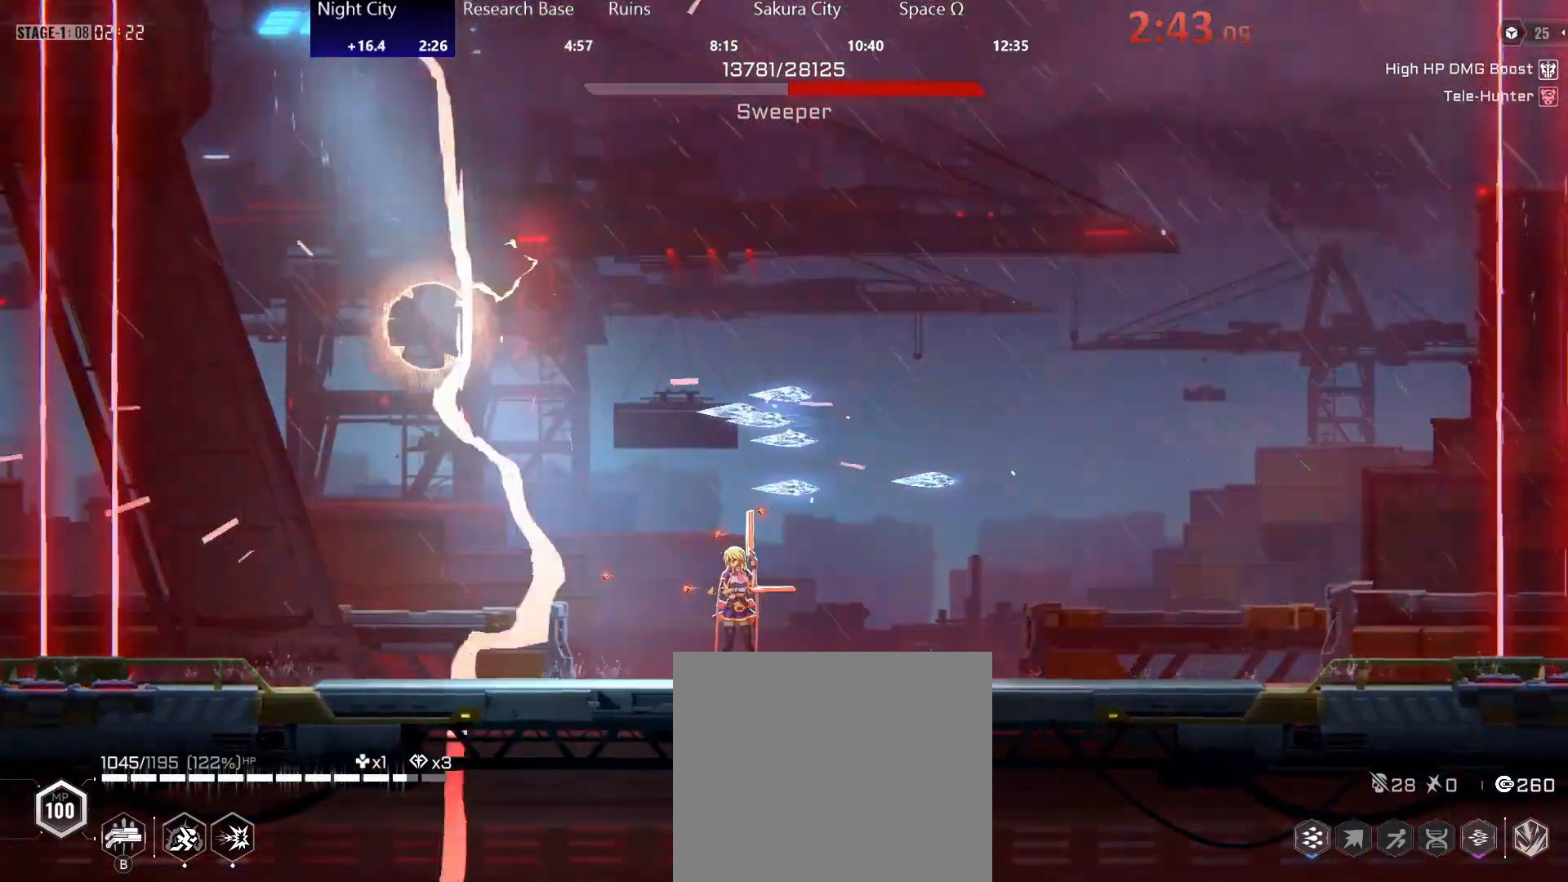
{"buttons": [], "left_stick": "center", "right_stick": "center", "events": []}
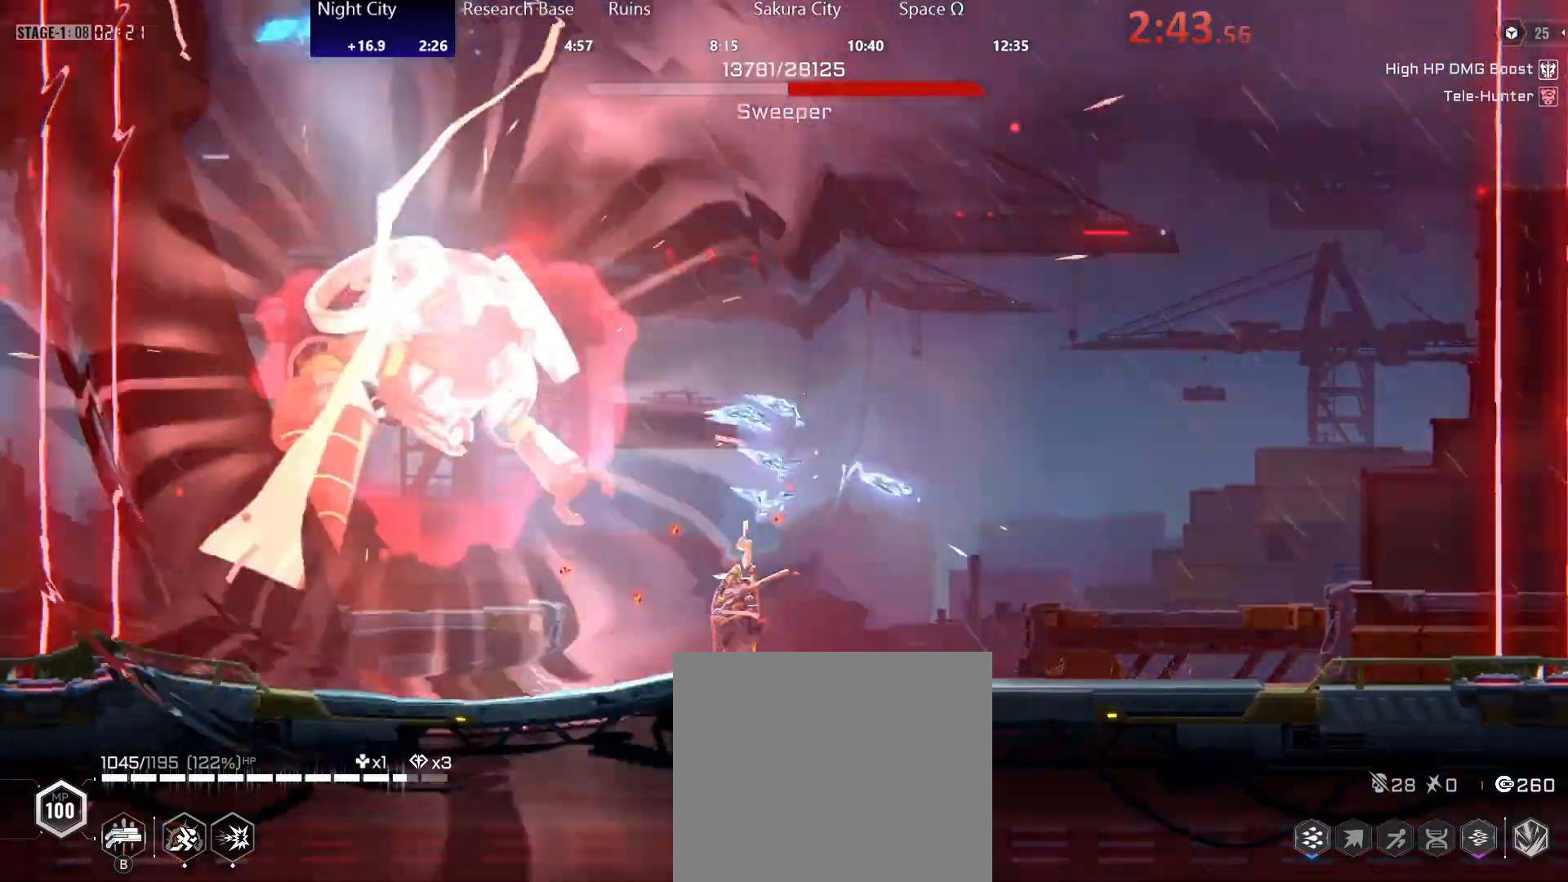
{"buttons": [], "left_stick": "center", "right_stick": "center", "events": []}
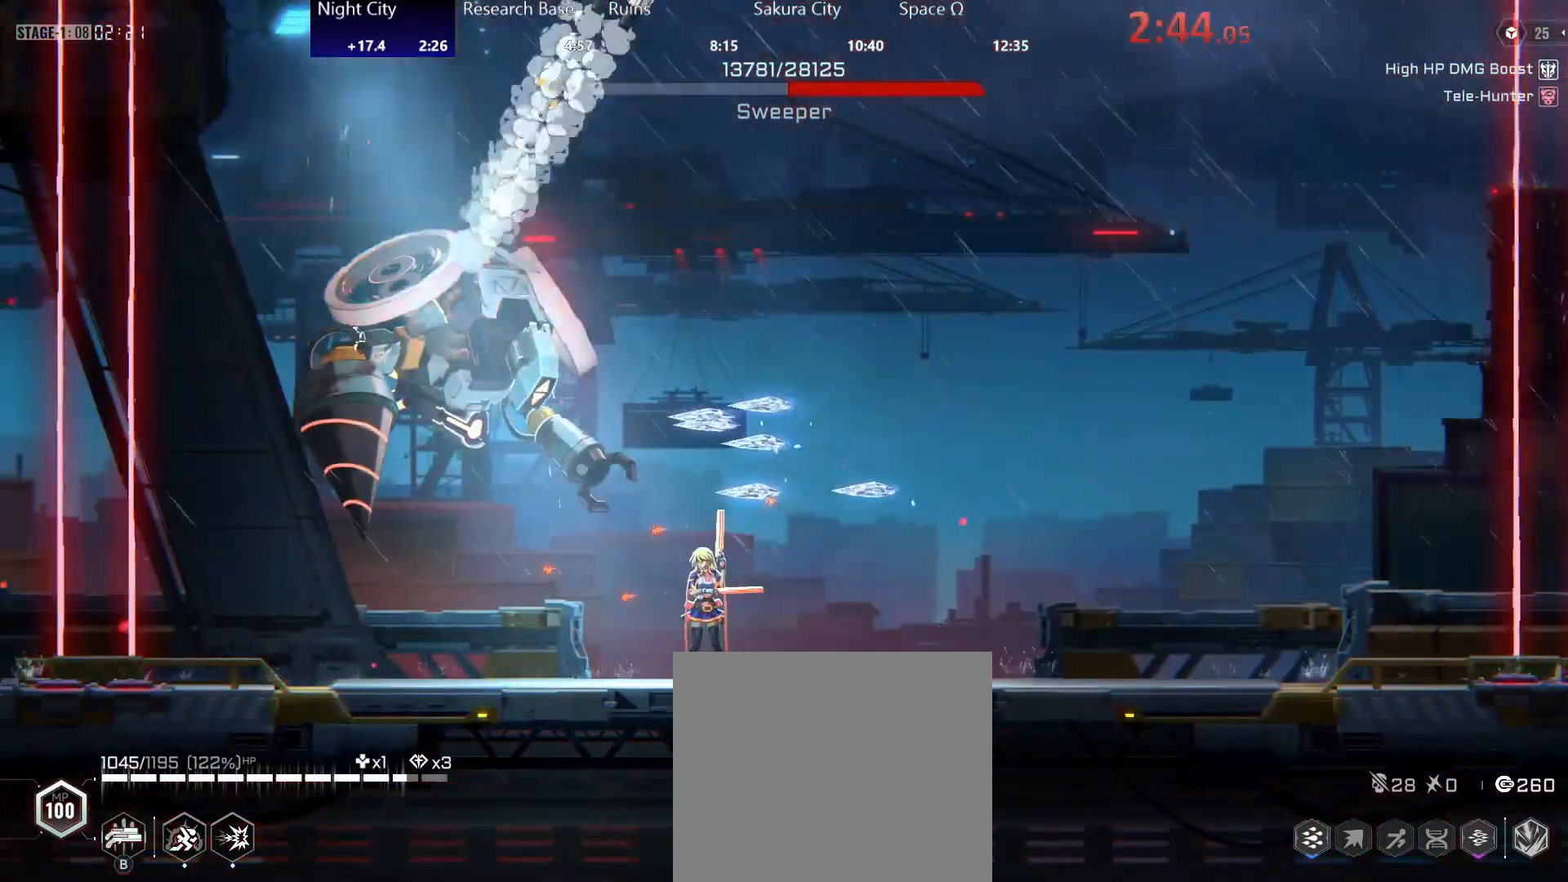
{"buttons": [], "left_stick": "right", "right_stick": "center", "events": [[467, "left_stick", "right"]]}
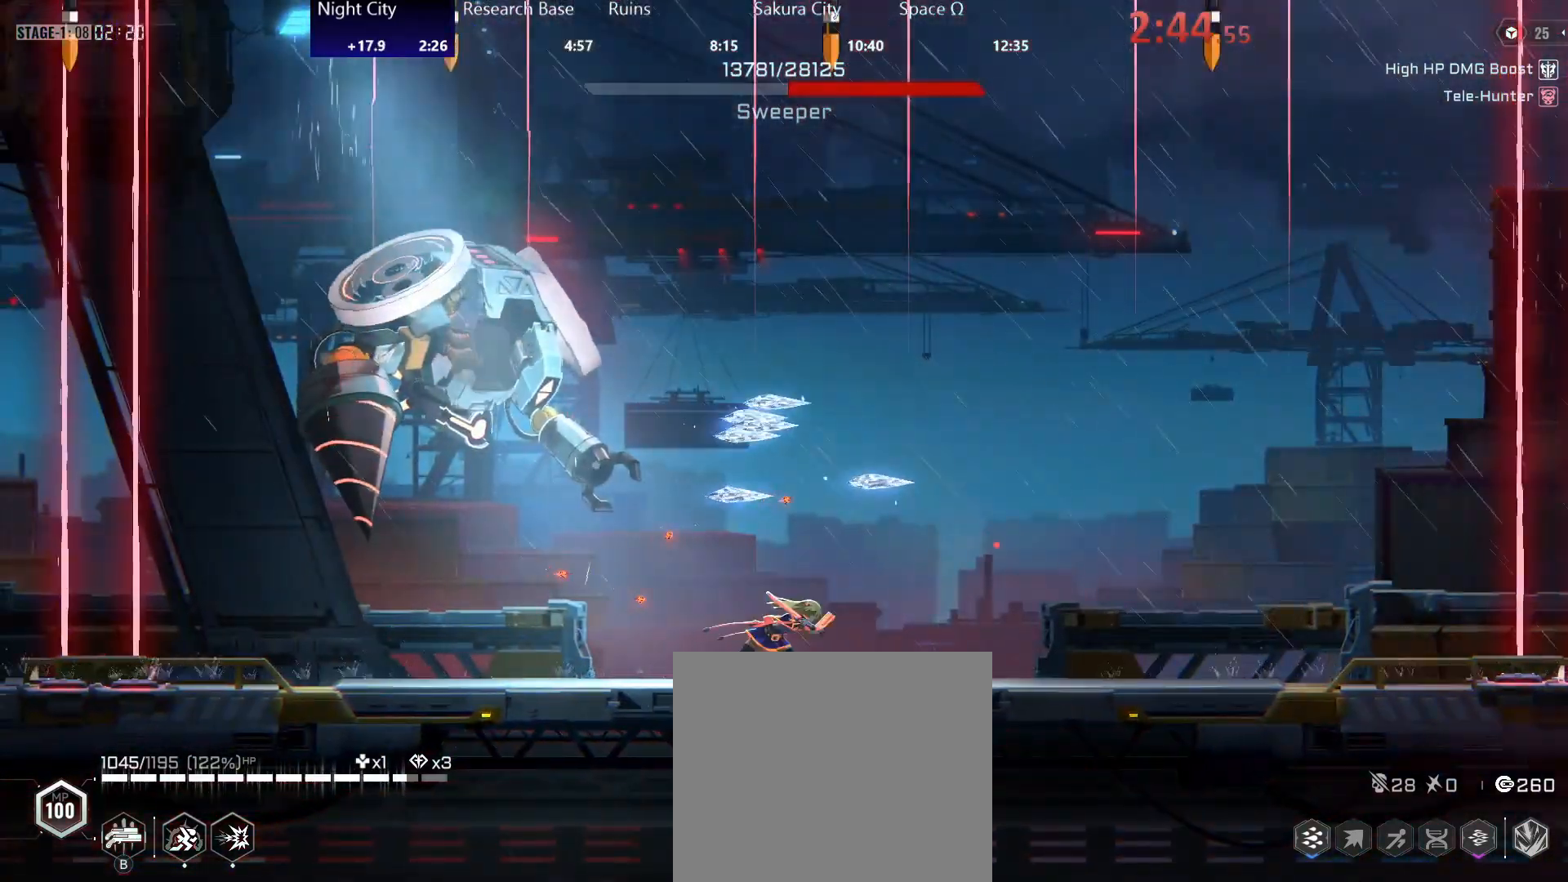
{"buttons": [], "left_stick": "center", "right_stick": "center", "events": [[100, "left_stick", "center"], [150, "left_stick", "right"], [283, "left_stick", "center"], [333, "left_stick", "right"], [467, "left_stick", "center"]]}
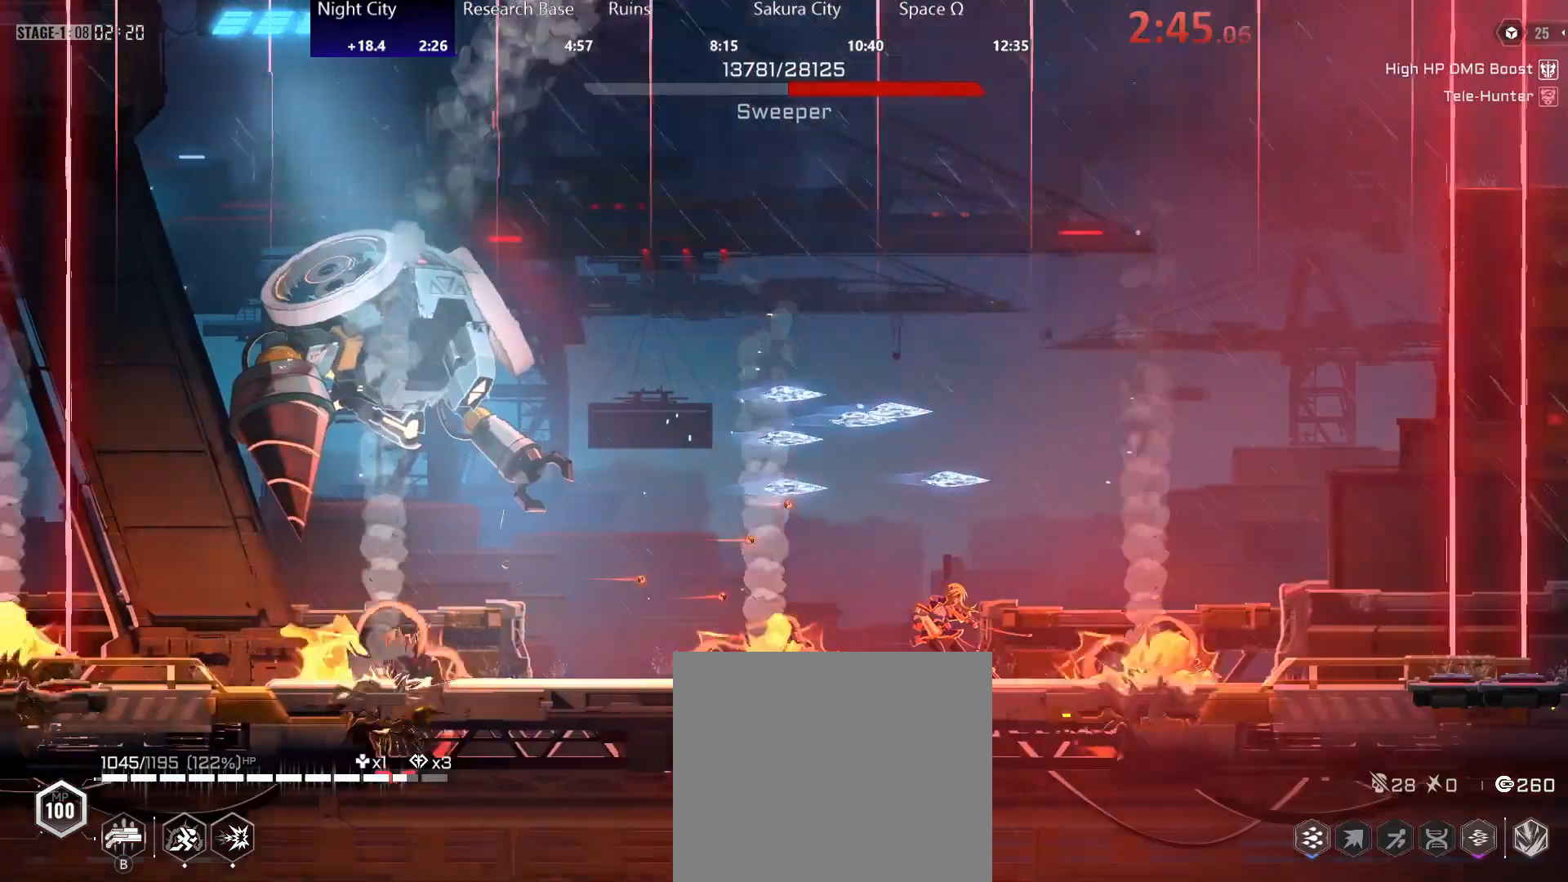
{"buttons": [], "left_stick": "left", "right_stick": "center", "events": [[83, "left_stick", "left"], [200, "left_stick", "center"], [250, "left_stick", "up-left"], [400, "left_stick", "center"], [483, "left_stick", "left"]]}
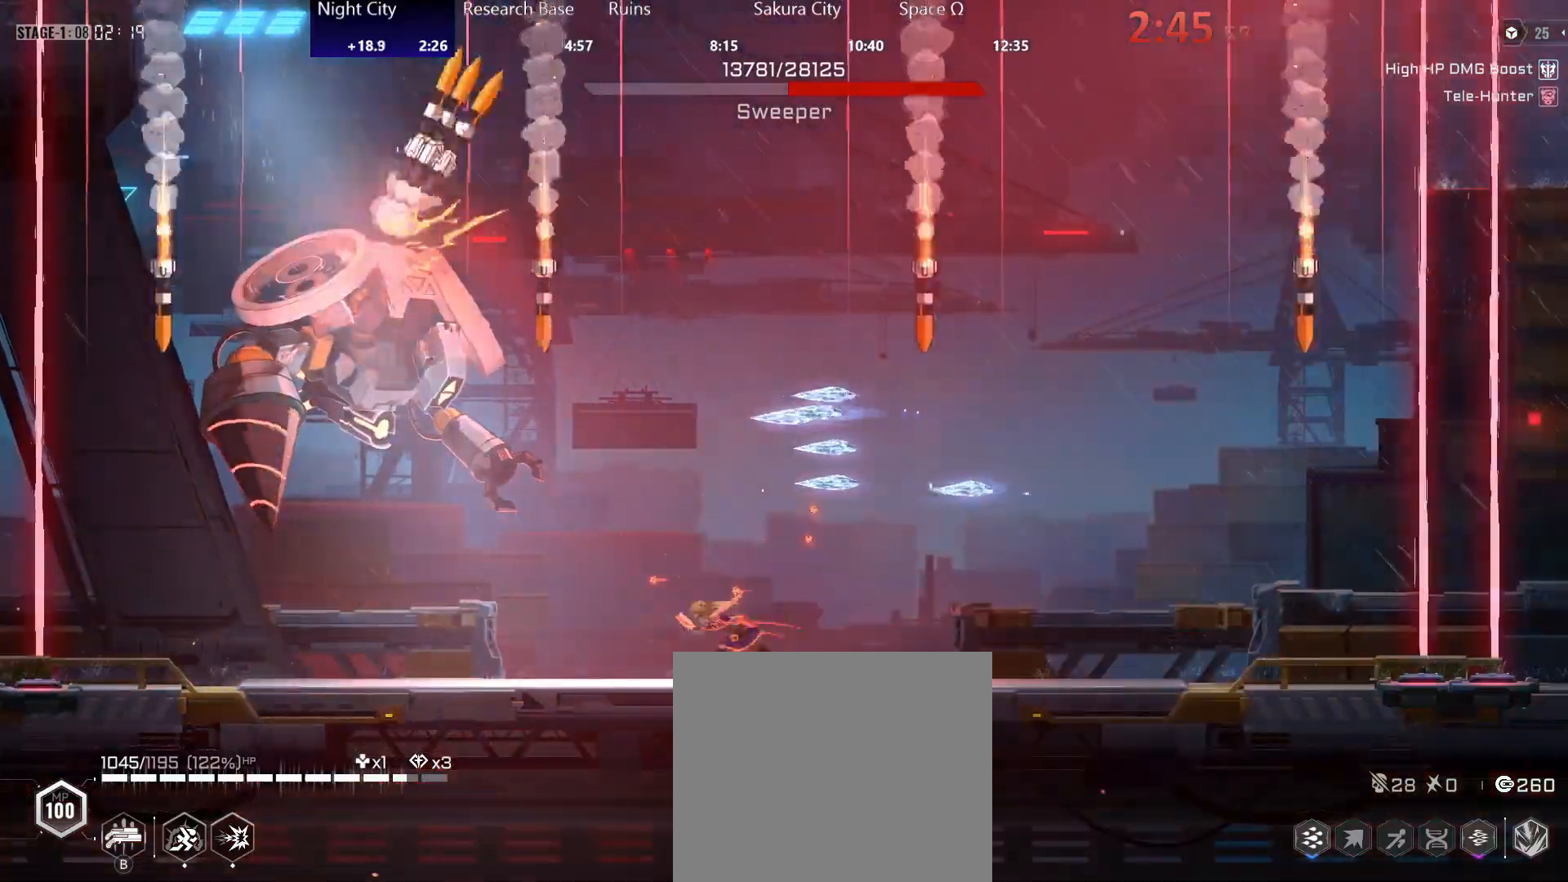
{"buttons": [], "left_stick": "right", "right_stick": "center", "events": [[100, "left_stick", "center"], [200, "left_stick", "right"], [300, "A", "down"], [467, "A", "up"]]}
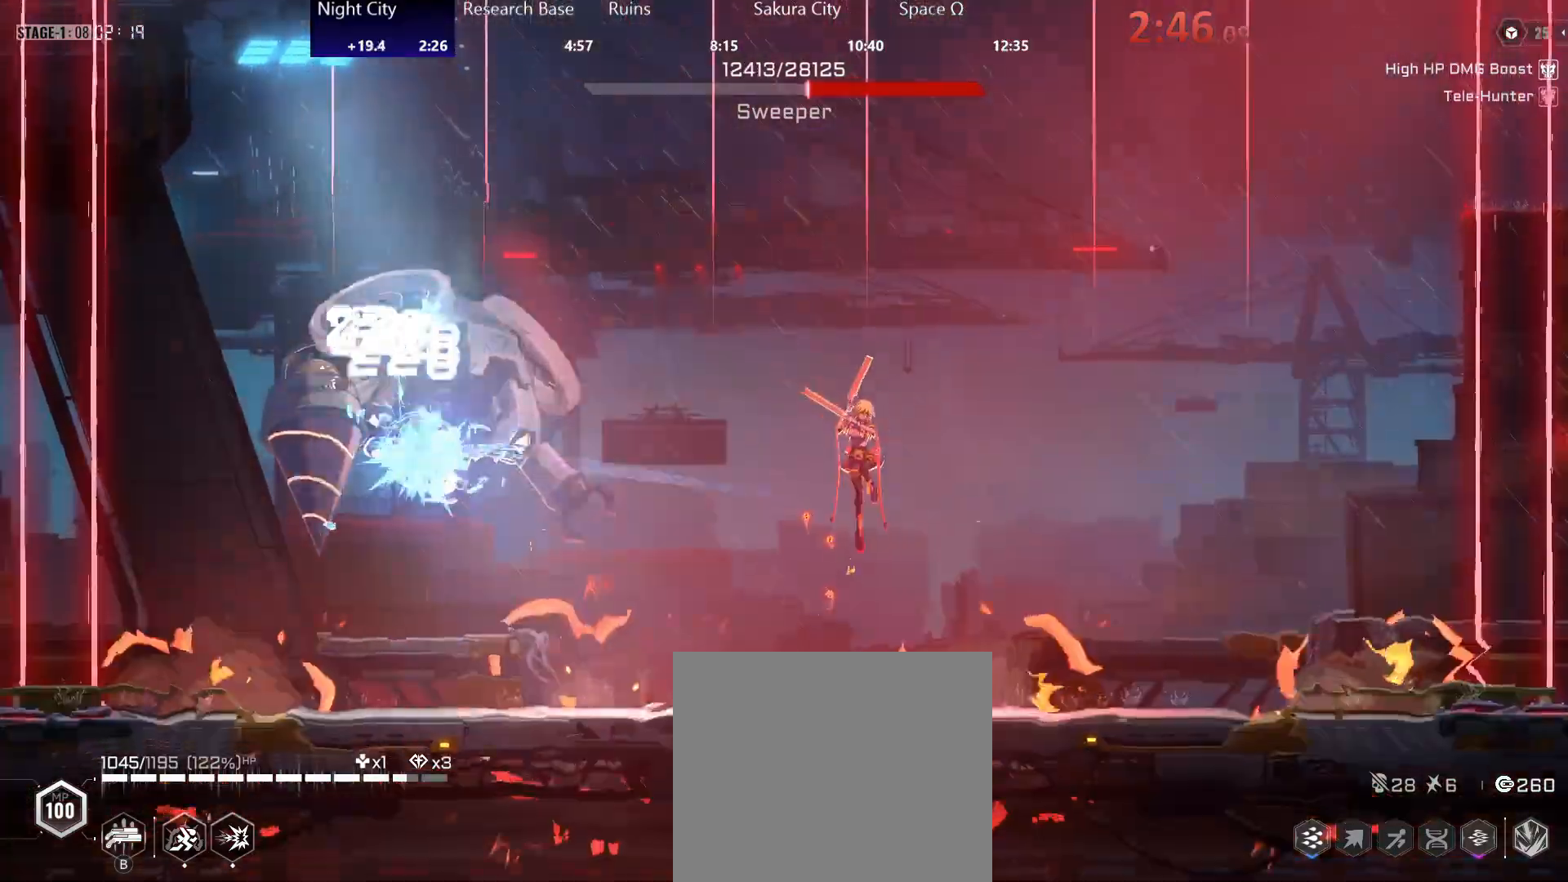
{"buttons": ["B"], "left_stick": "center", "right_stick": "center", "events": [[100, "A", "down"], [167, "left_stick", "center"], [233, "left_stick", "left"], [300, "A", "up"], [383, "B", "down"], [383, "left_stick", "center"], [433, "B", "up"], [500, "B", "down"]]}
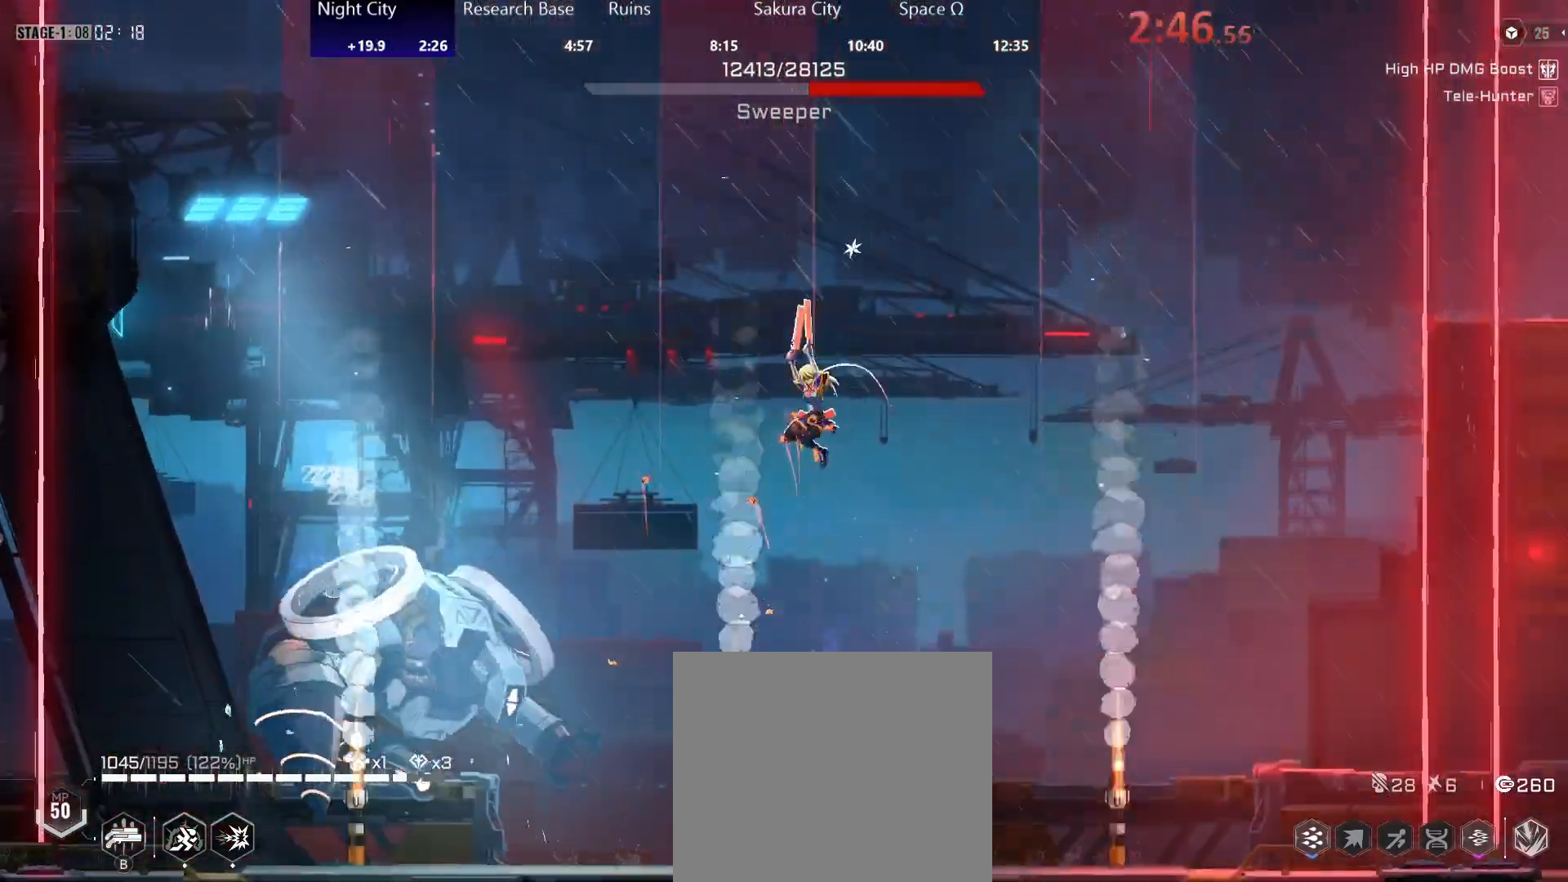
{"buttons": ["B"], "left_stick": "center", "right_stick": "center", "events": [[50, "B", "up"], [133, "B", "down"], [167, "B", "up"], [250, "B", "down"], [283, "B", "up"], [367, "B", "down"], [433, "B", "up"], [500, "B", "down"]]}
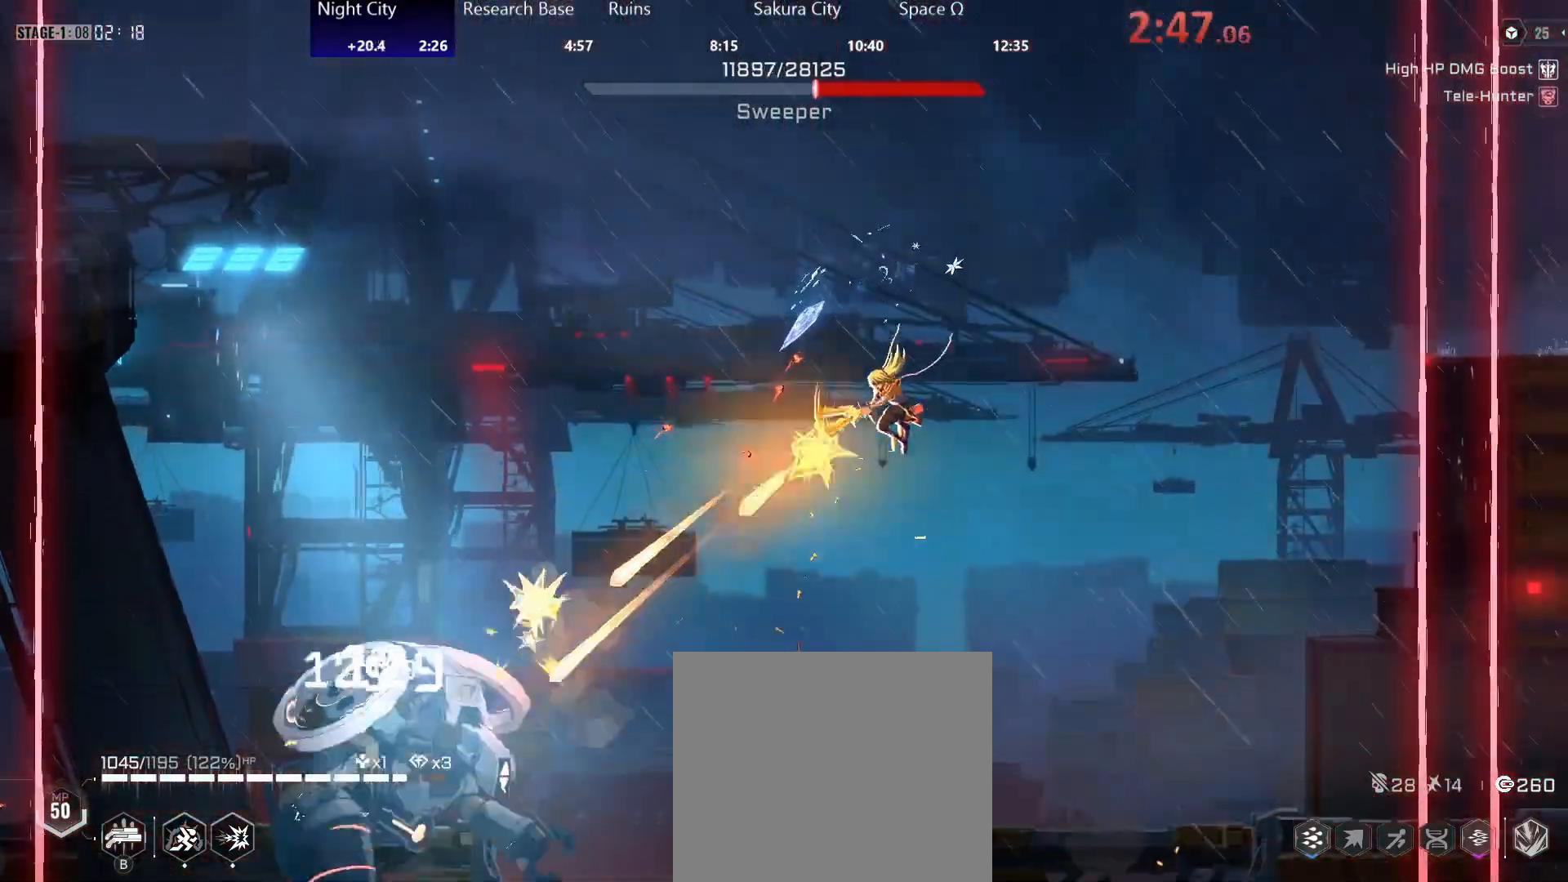
{"buttons": [], "left_stick": "center", "right_stick": "center", "events": [[50, "B", "up"], [133, "B", "down"], [183, "B", "up"], [267, "B", "down"], [317, "B", "up"], [400, "B", "down"], [450, "B", "up"]]}
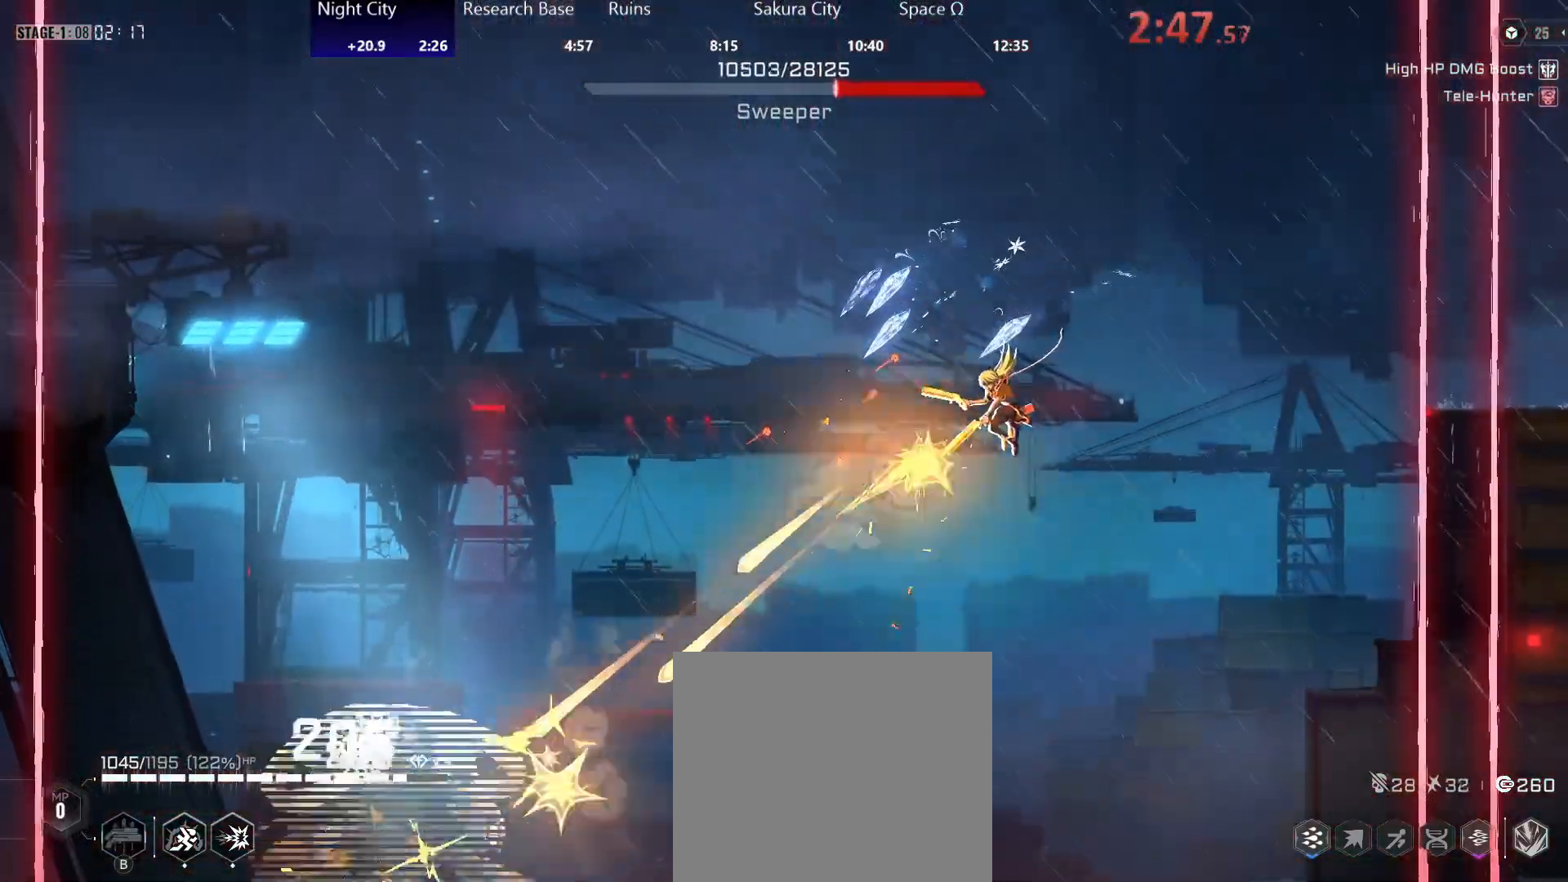
{"buttons": ["R2"], "left_stick": "left", "right_stick": "center", "events": [[17, "B", "down"], [83, "left_stick", "left"], [100, "B", "up"], [200, "left_stick", "down-left"], [250, "A", "down"], [333, "A", "up"], [417, "A", "down"], [450, "A", "up"], [450, "left_stick", "left"], [483, "R2", "down"]]}
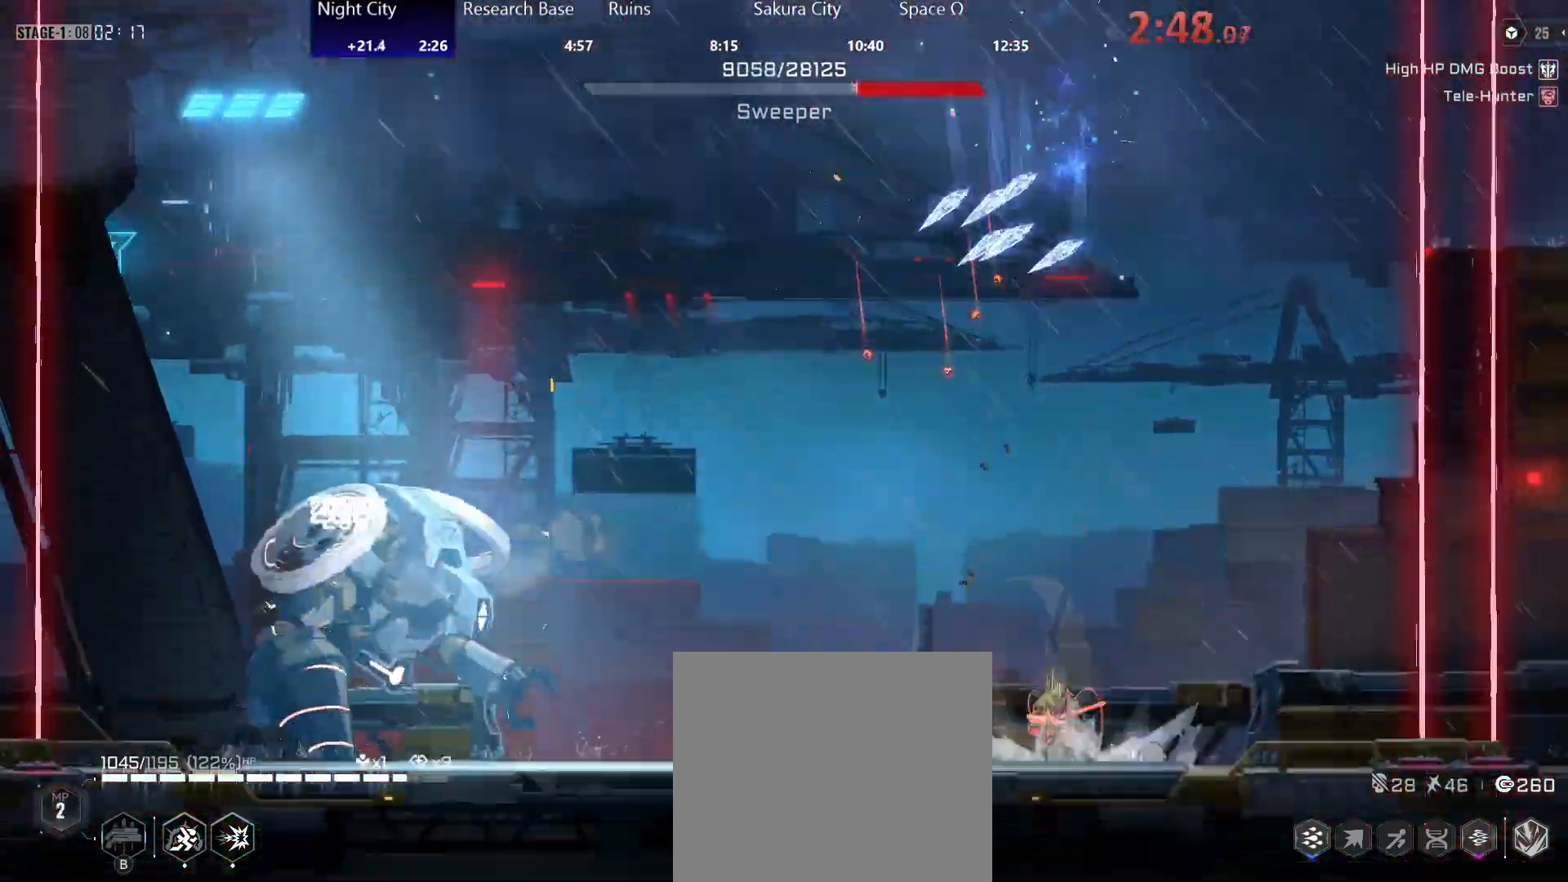
{"buttons": ["Y"], "left_stick": "left", "right_stick": "center", "events": [[117, "R2", "up"], [200, "Y", "down"]]}
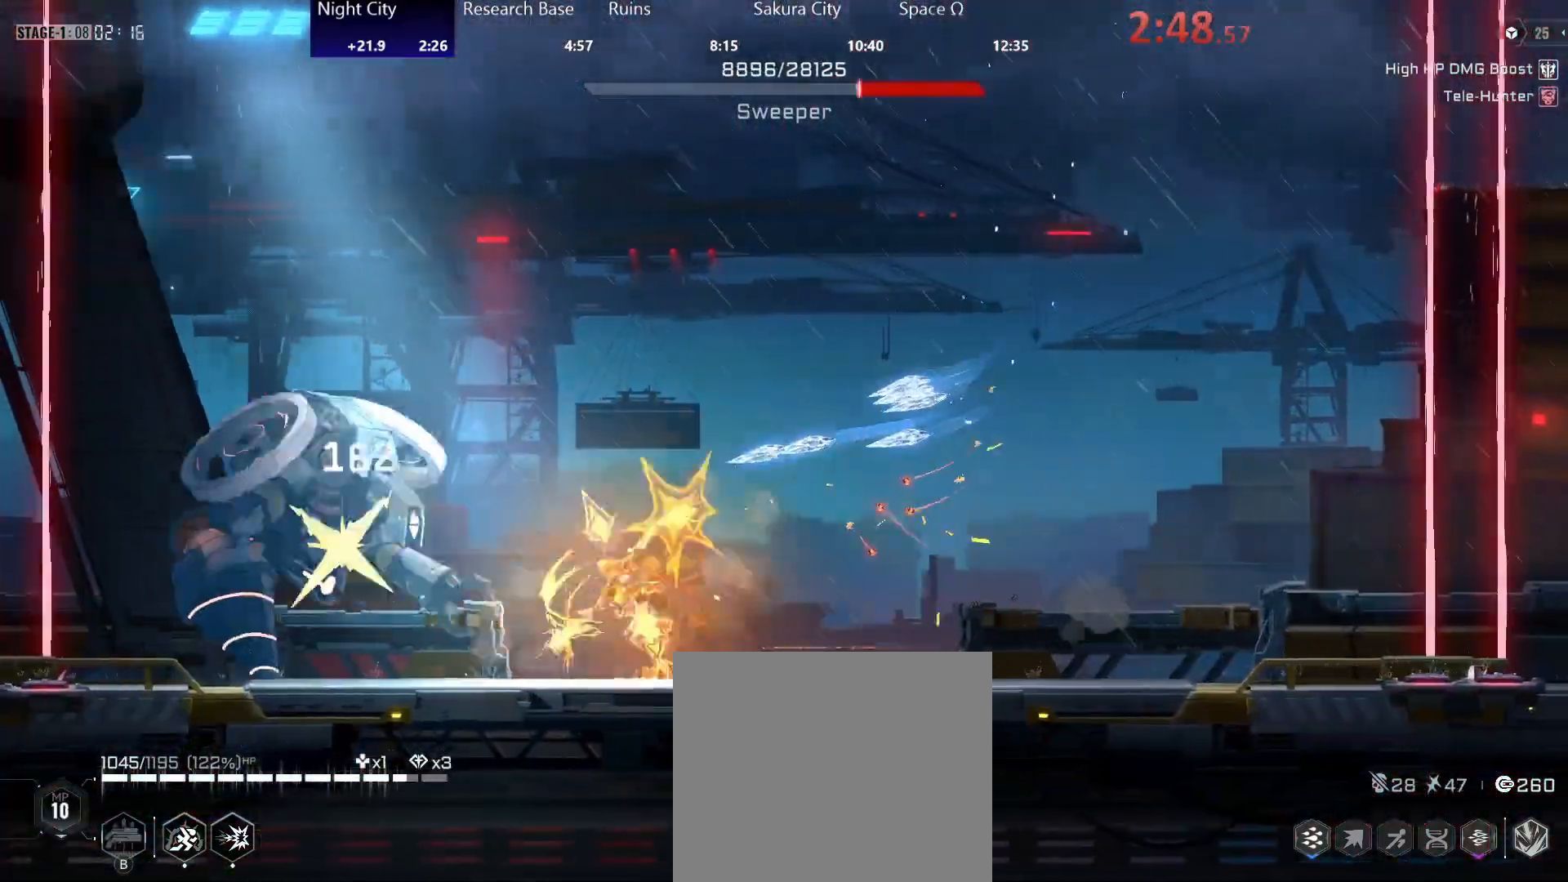
{"buttons": ["Y"], "left_stick": "left", "right_stick": "center", "events": [[283, "Y", "up"], [350, "Y", "down"]]}
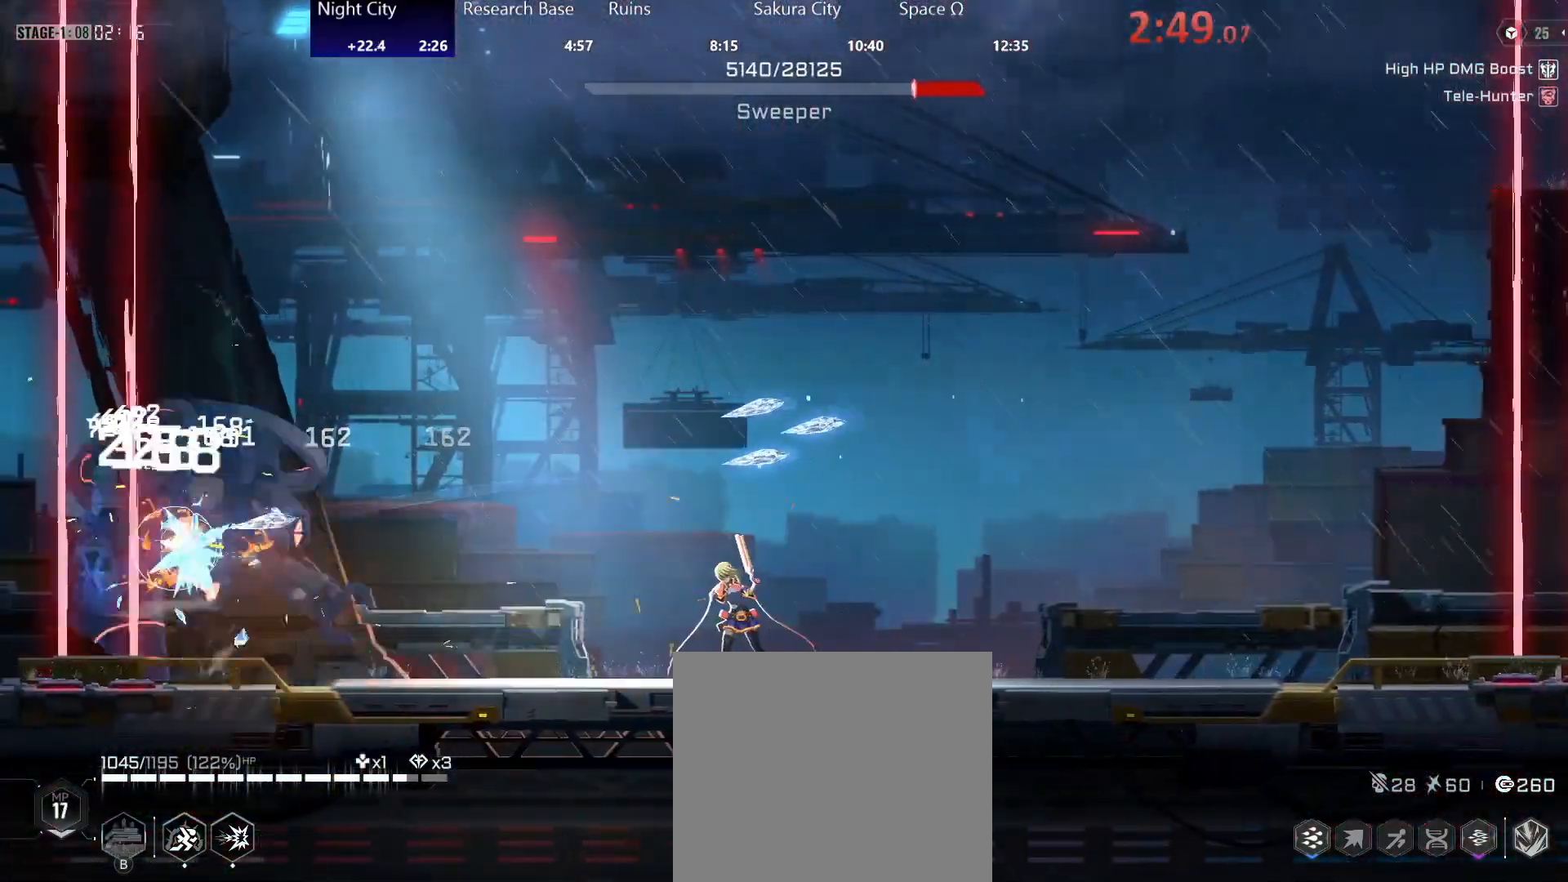
{"buttons": ["Y"], "left_stick": "left", "right_stick": "center", "events": [[367, "Y", "up"], [417, "Y", "down"]]}
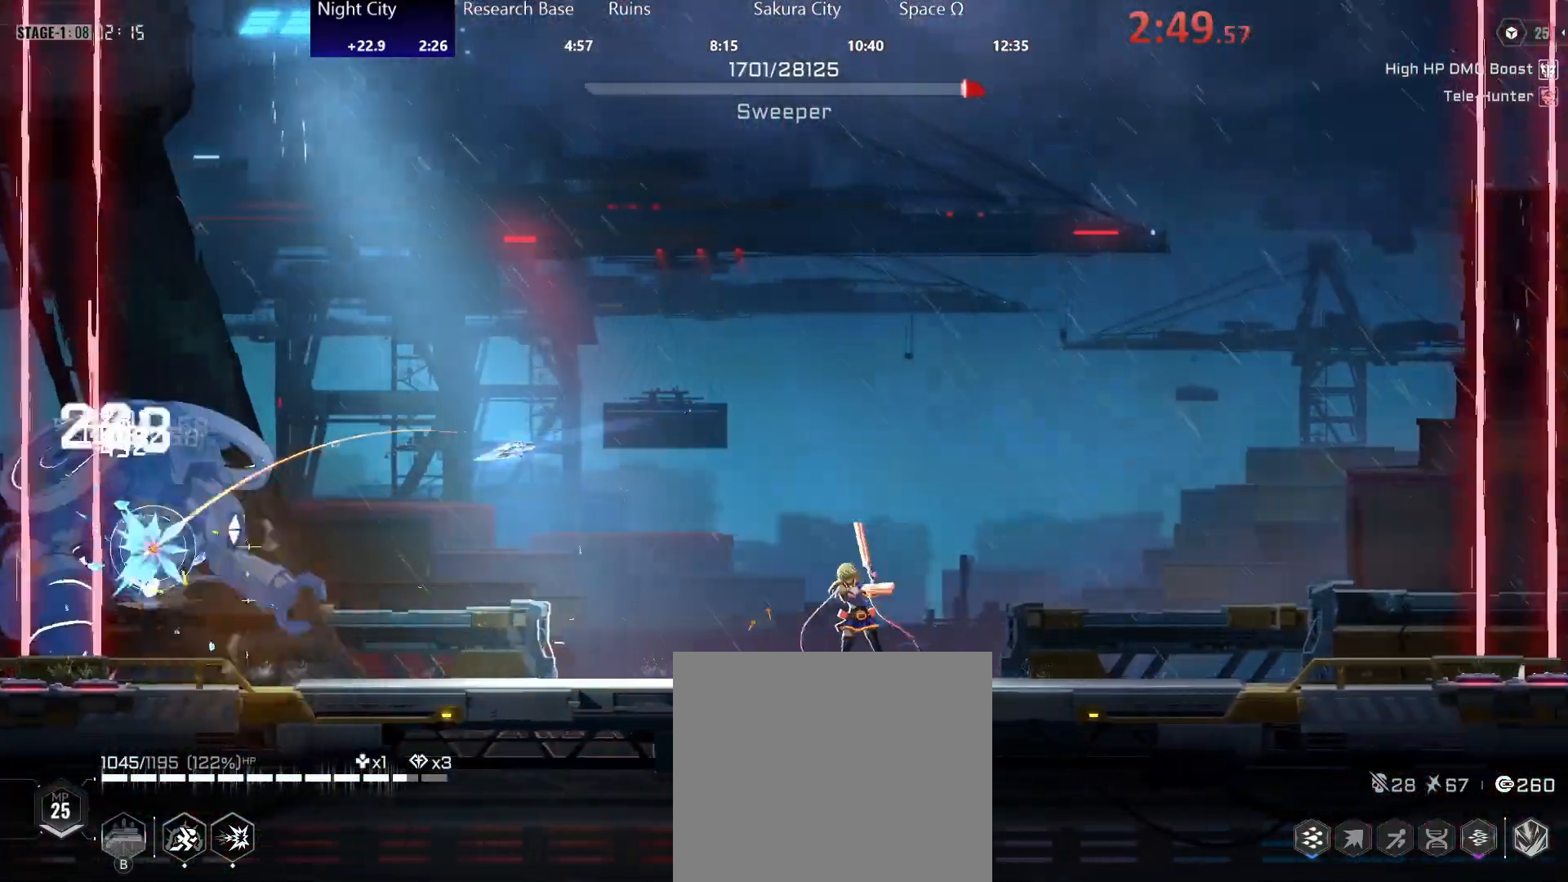
{"buttons": ["Y"], "left_stick": "left", "right_stick": "center", "events": [[300, "Y", "up"], [333, "R2", "down"], [417, "Y", "down"], [450, "R2", "up"]]}
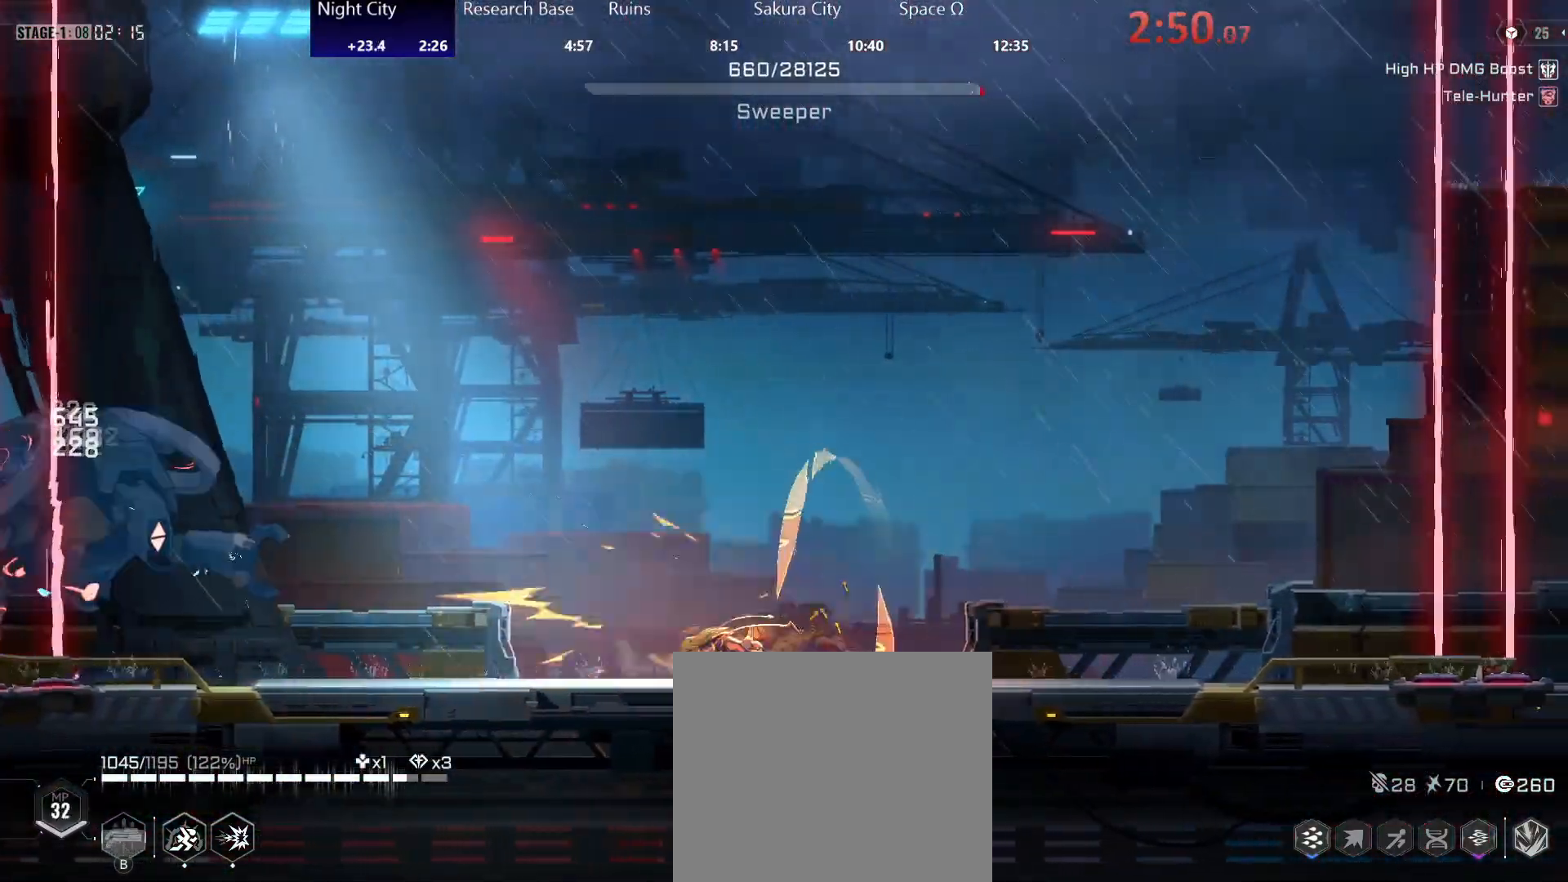
{"buttons": ["Y"], "left_stick": "left", "right_stick": "center", "events": []}
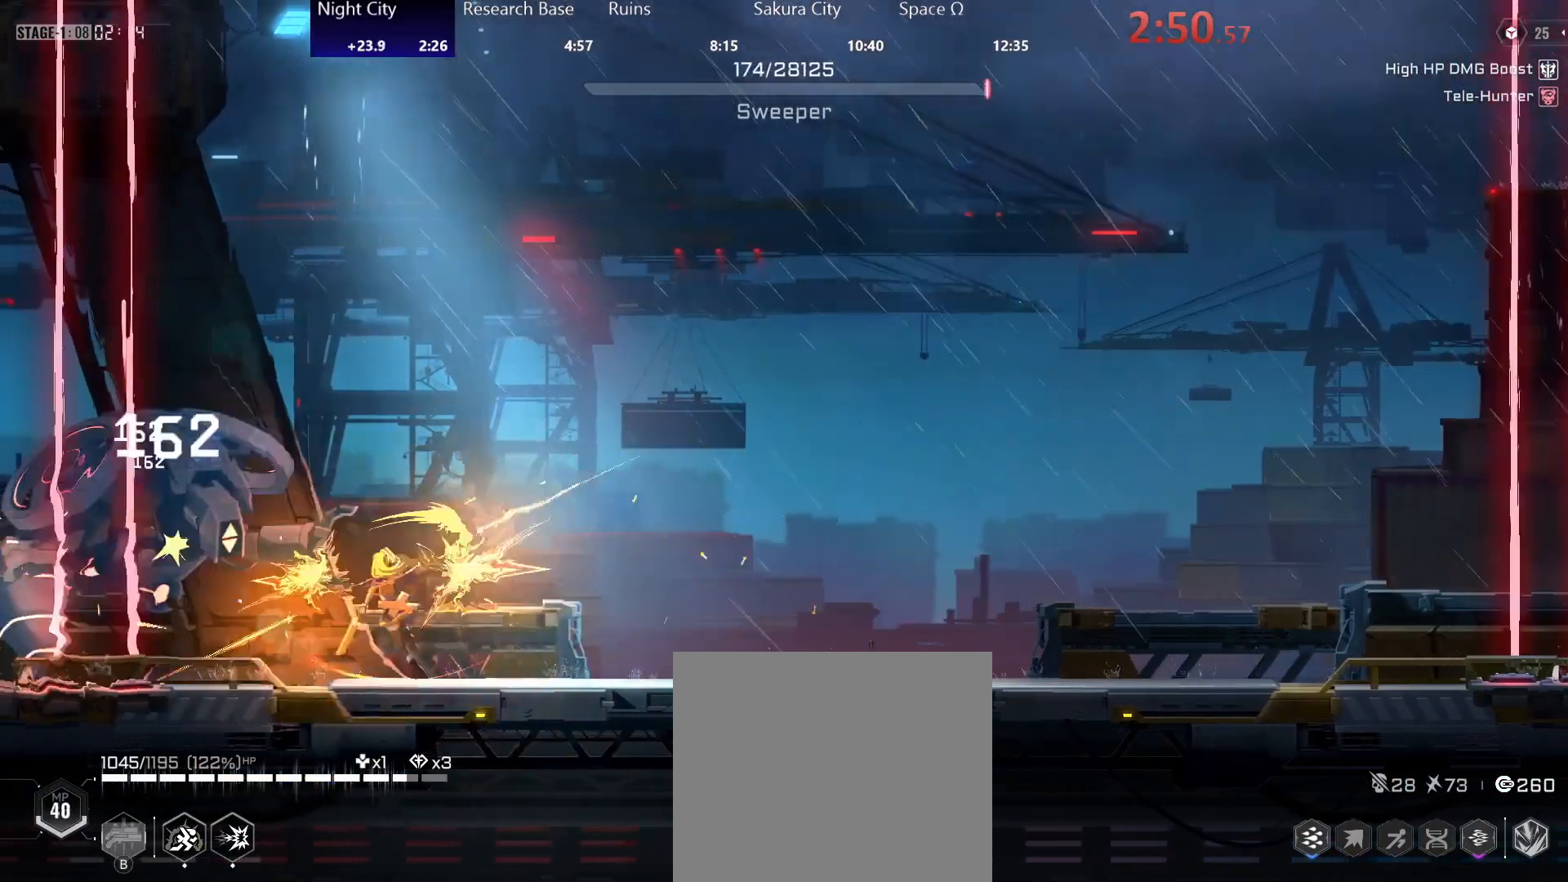
{"buttons": ["Y"], "left_stick": "right", "right_stick": "center", "events": [[417, "left_stick", "right"]]}
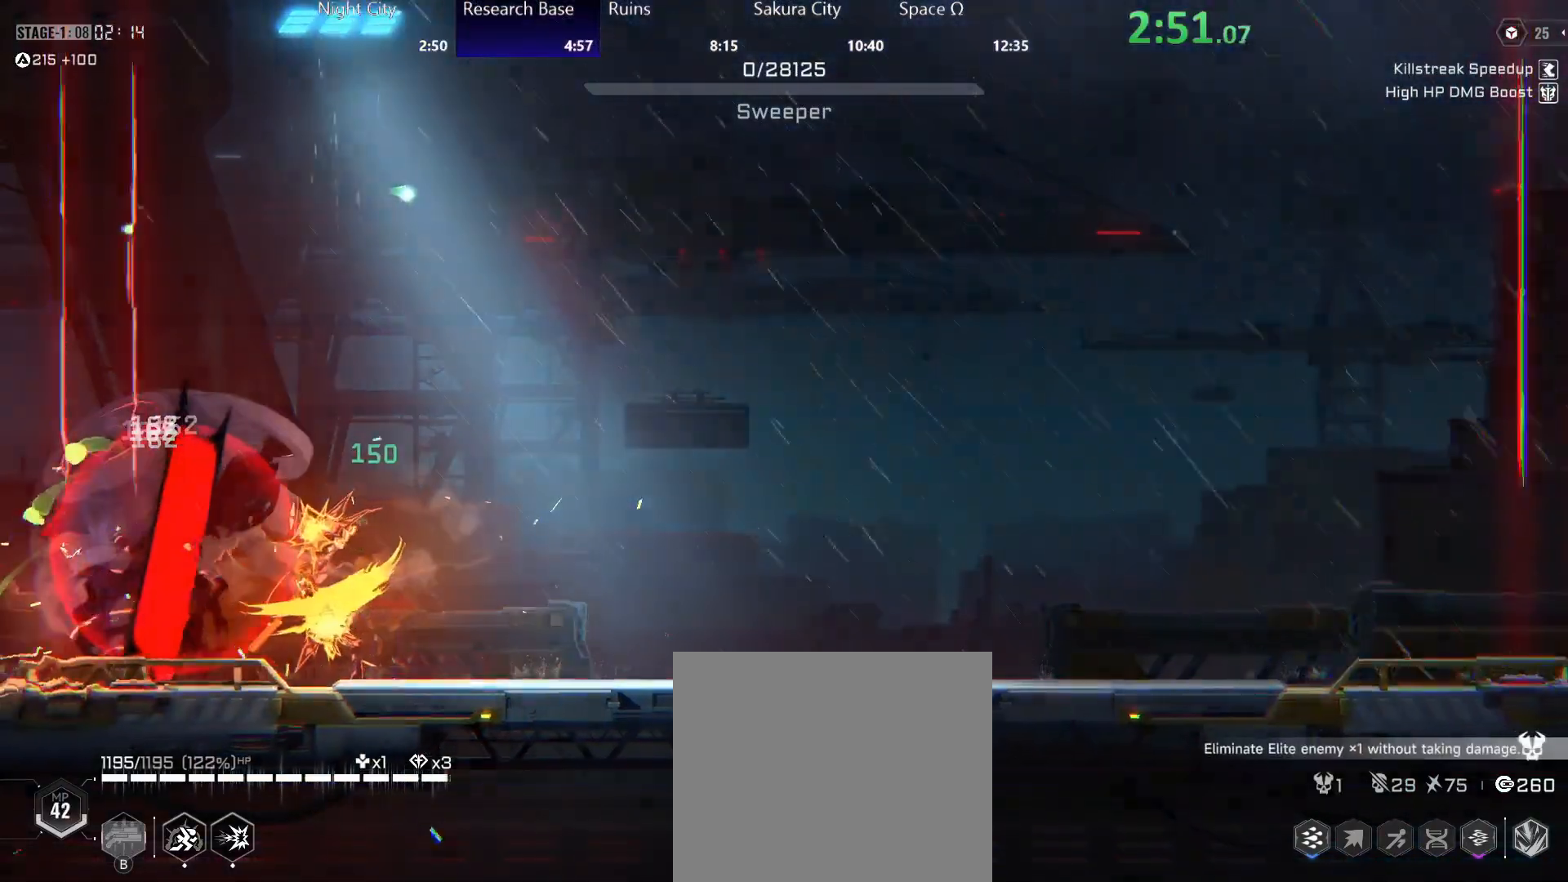
{"buttons": [], "left_stick": "right", "right_stick": "center", "events": [[133, "R2", "down"], [233, "Y", "up"], [333, "R2", "up"]]}
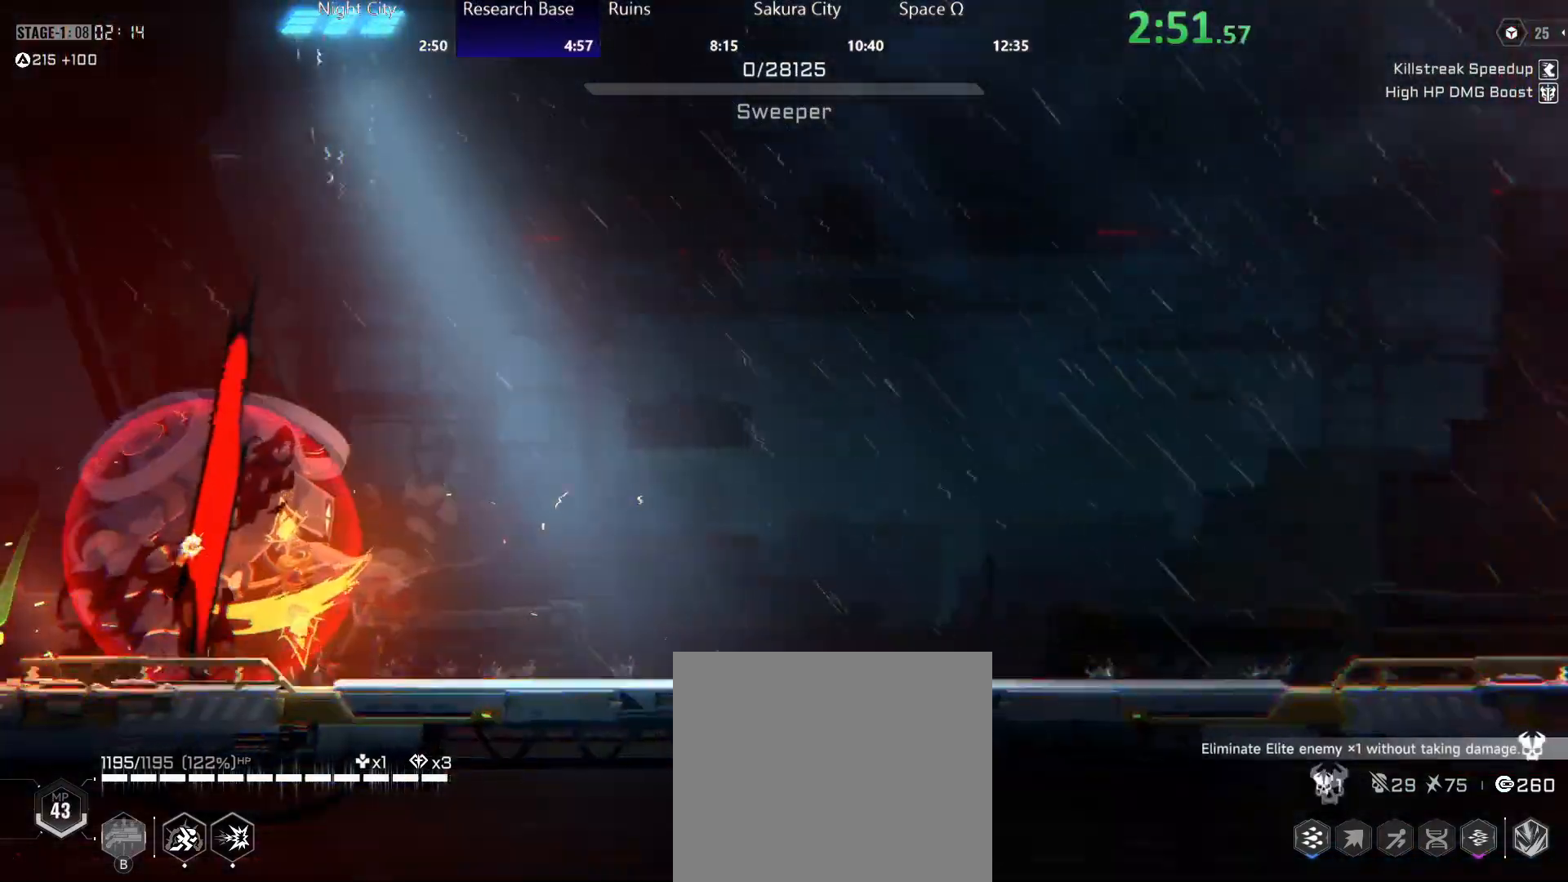
{"buttons": [], "left_stick": "right", "right_stick": "center", "events": []}
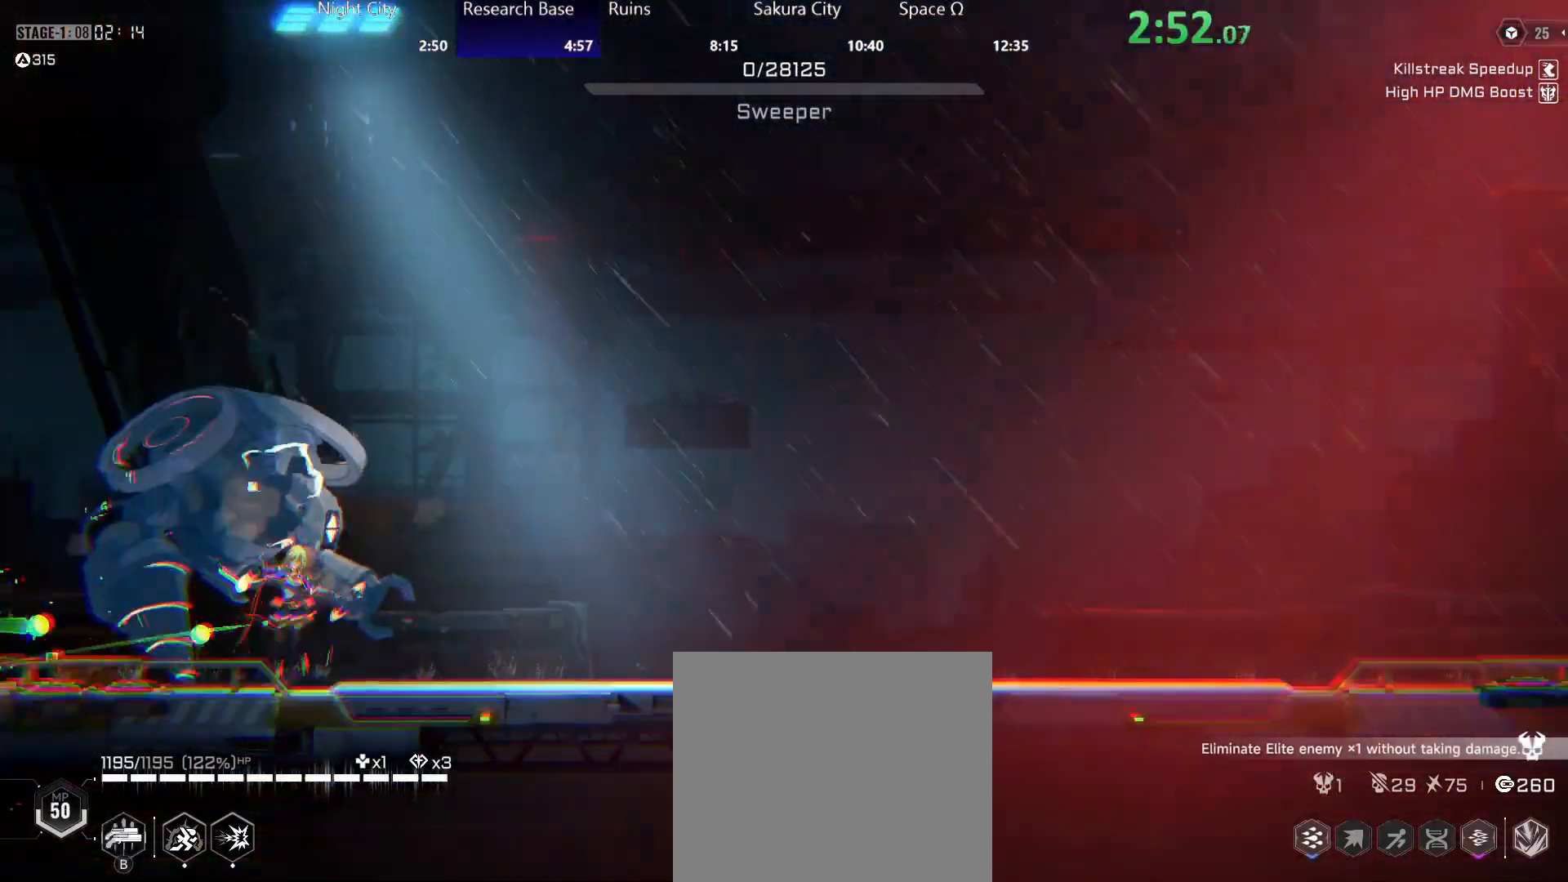
{"buttons": [], "left_stick": "center", "right_stick": "center", "events": [[267, "left_stick", "center"]]}